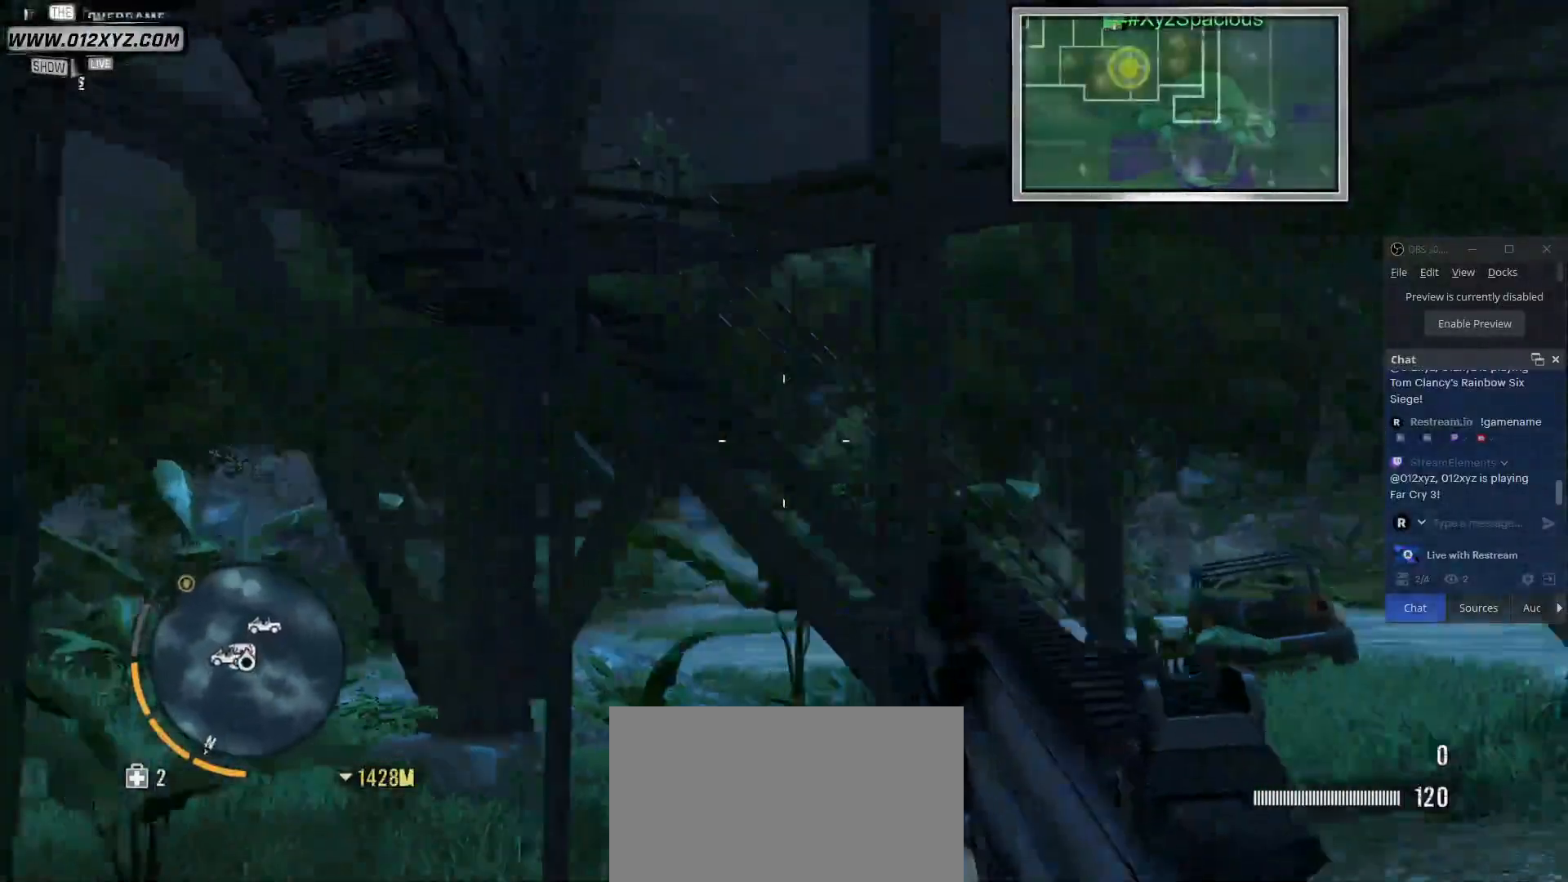
Gameplay with keyboard and mouse; each line is a JSON object with the keys and mouse buttons held at the frame after it. "events" lists presses ("down") and releases ("up") of "1", "2", "3", "4", "5", "a", "alt", "b", "c", "ctrl", "d", "e", "f", "g", "q", "r", "s", "shift", "space", "t", "tab", "v", "w", "x", "z", "mouse_left", "mouse_wheel", "mouse_right", "mouse_mb4" and "mouse_mb5" between this image and that frame as [ms after this image, input, new state], when the widget could be followed in between. "mouse_left", "mouse_wheel", "mouse_right", "mouse_mb4", "mouse_mb5" = the "left", "wheel", "right", "mb4", "mb5" buttons of the "mouse" list. No other keys are recorded. "wheel" means that the mouse wheel is clicked or scrolled. Not read: mouse_move.
{"keys": ["d", "w"], "mouse": [], "events": [[167, "w", "down"]]}
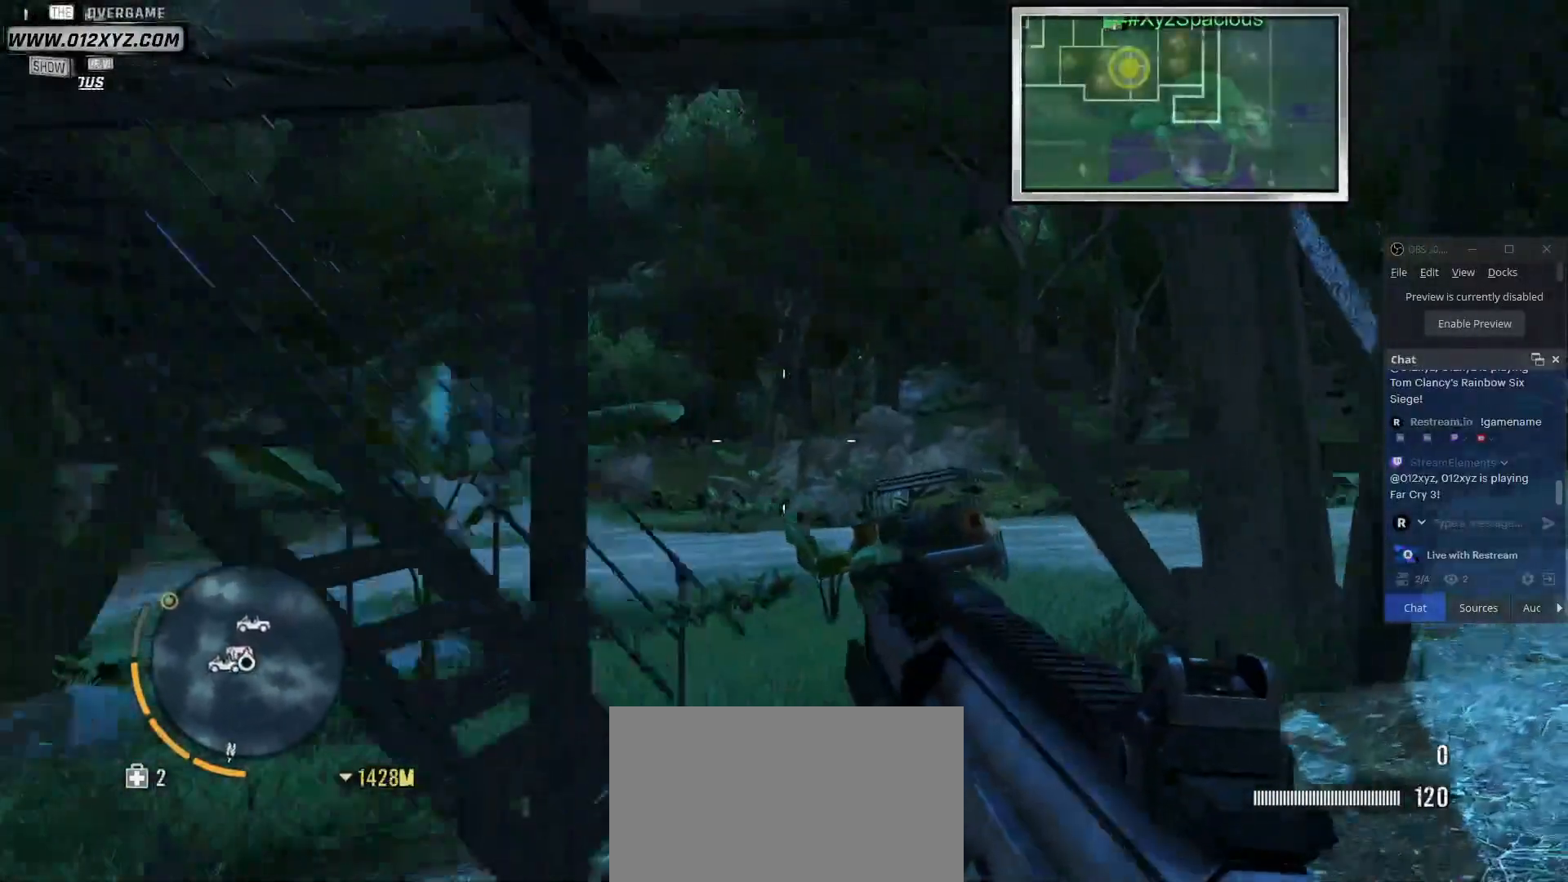
{"keys": ["d", "w"], "mouse": [], "events": []}
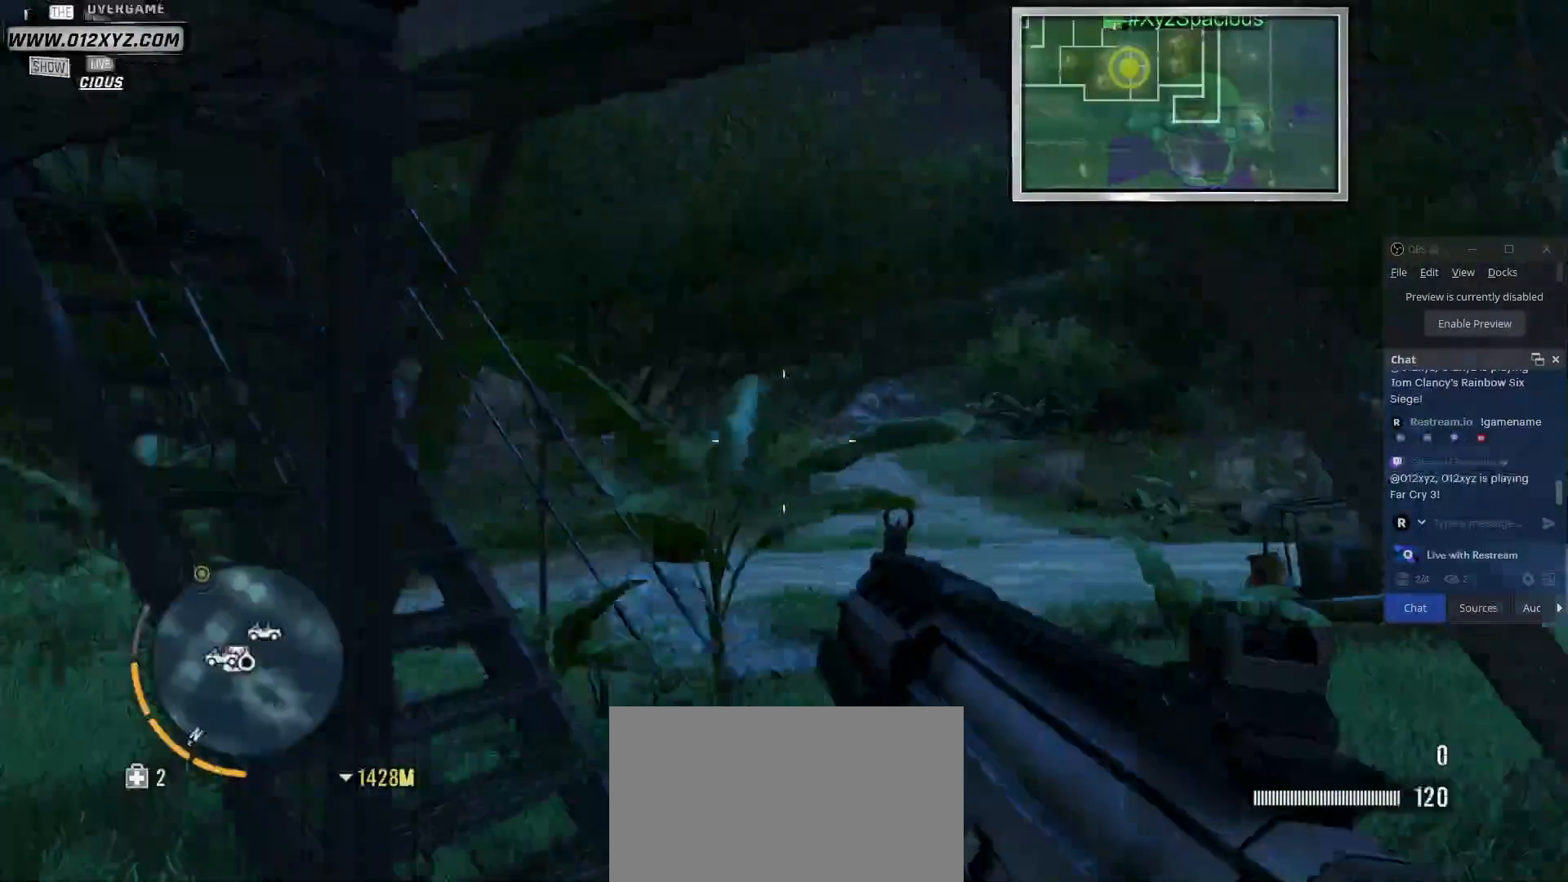
{"keys": ["w"], "mouse": [], "events": [[100, "d", "up"]]}
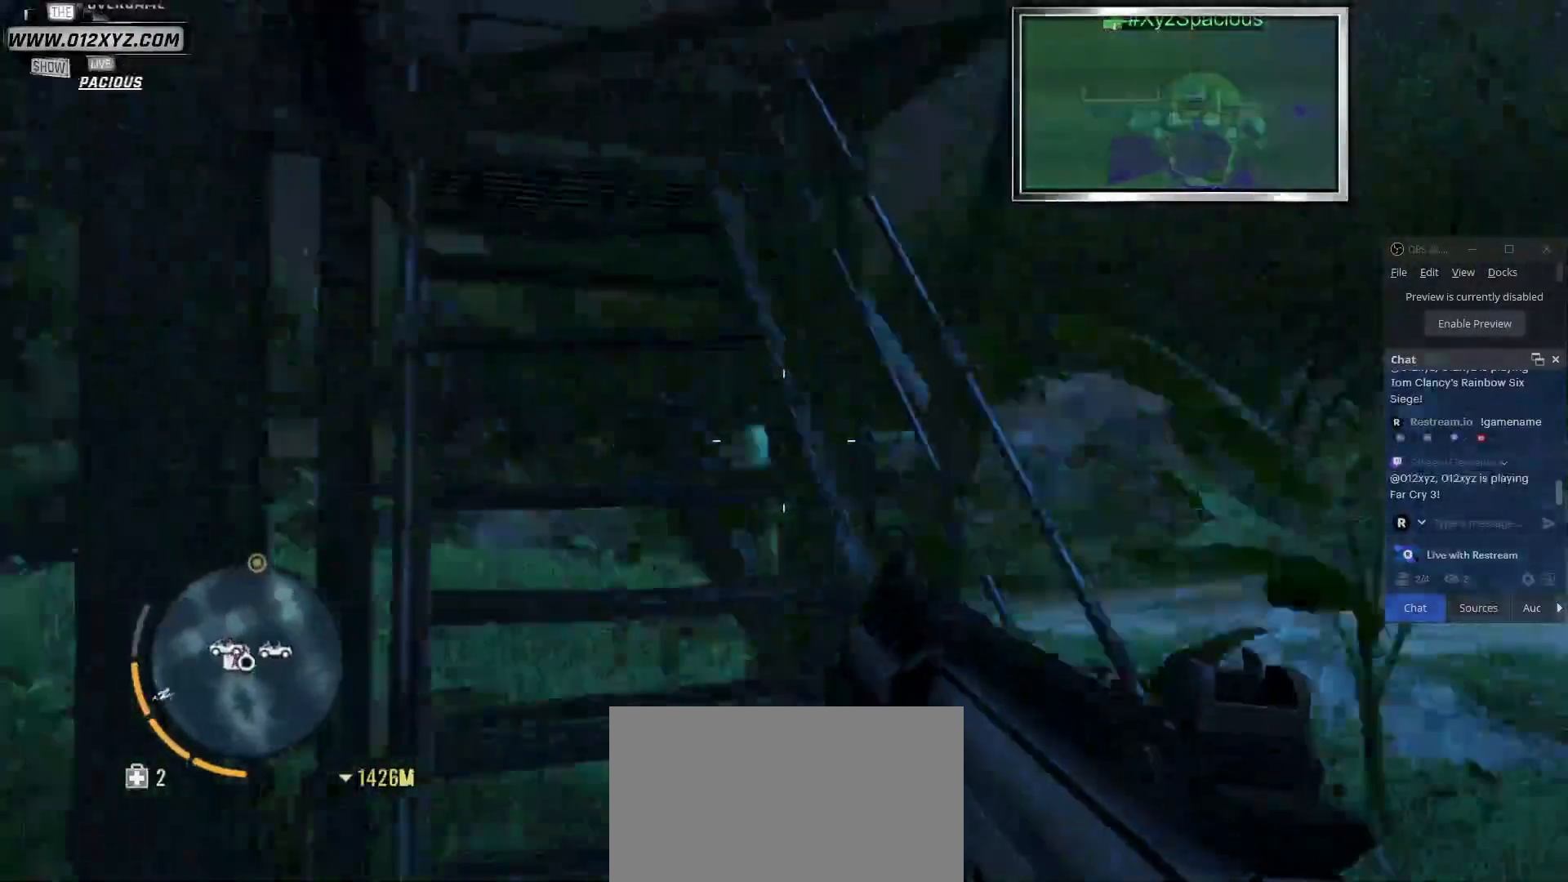
{"keys": ["w"], "mouse": [], "events": []}
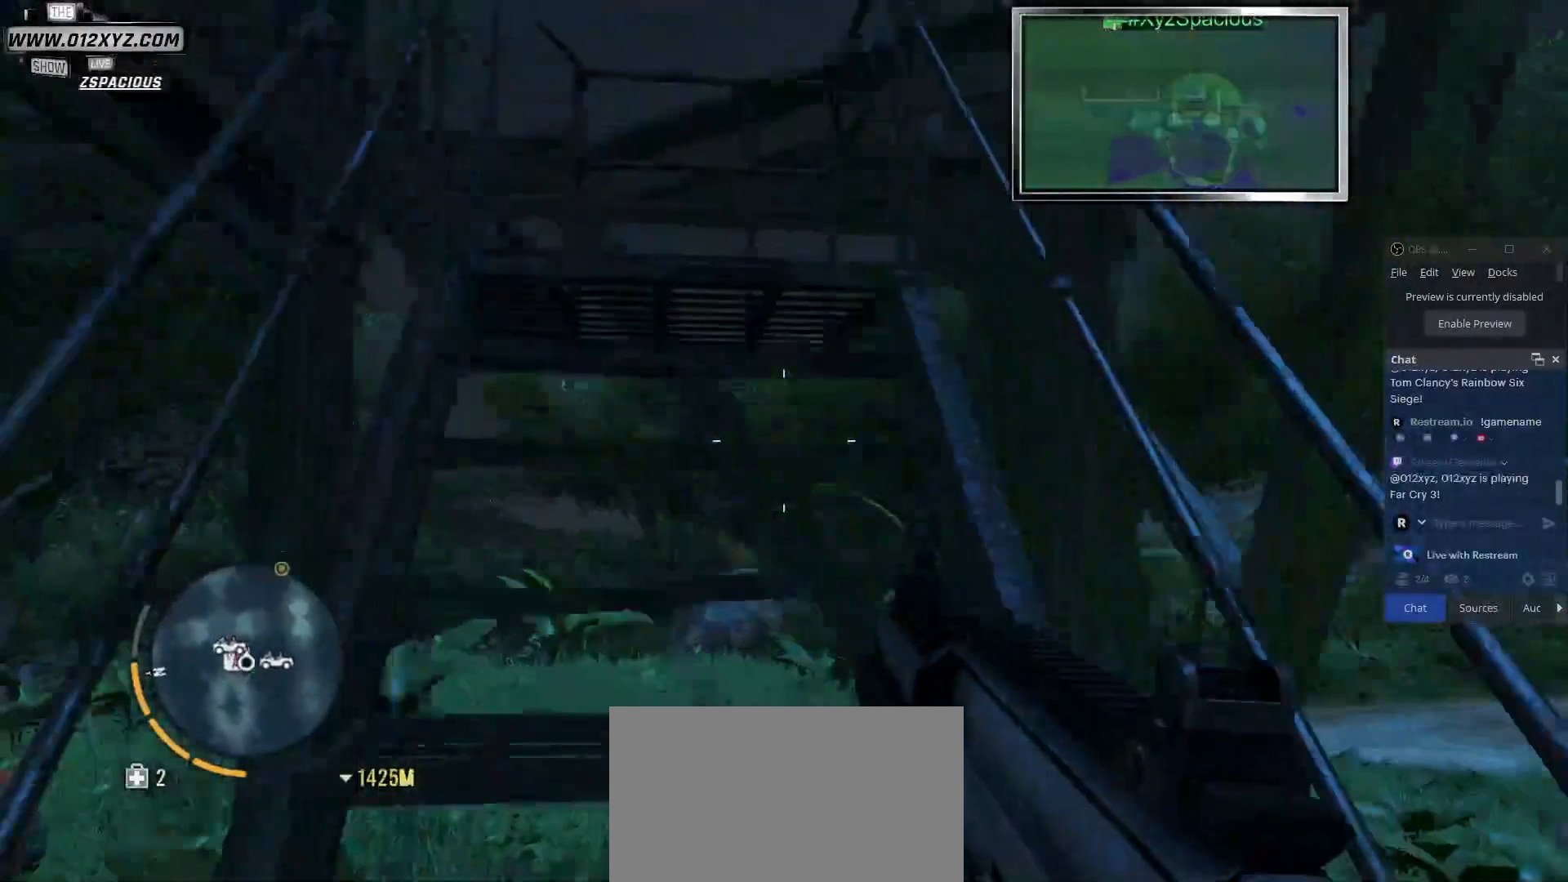
{"keys": ["d", "w"], "mouse": [], "events": [[367, "d", "down"]]}
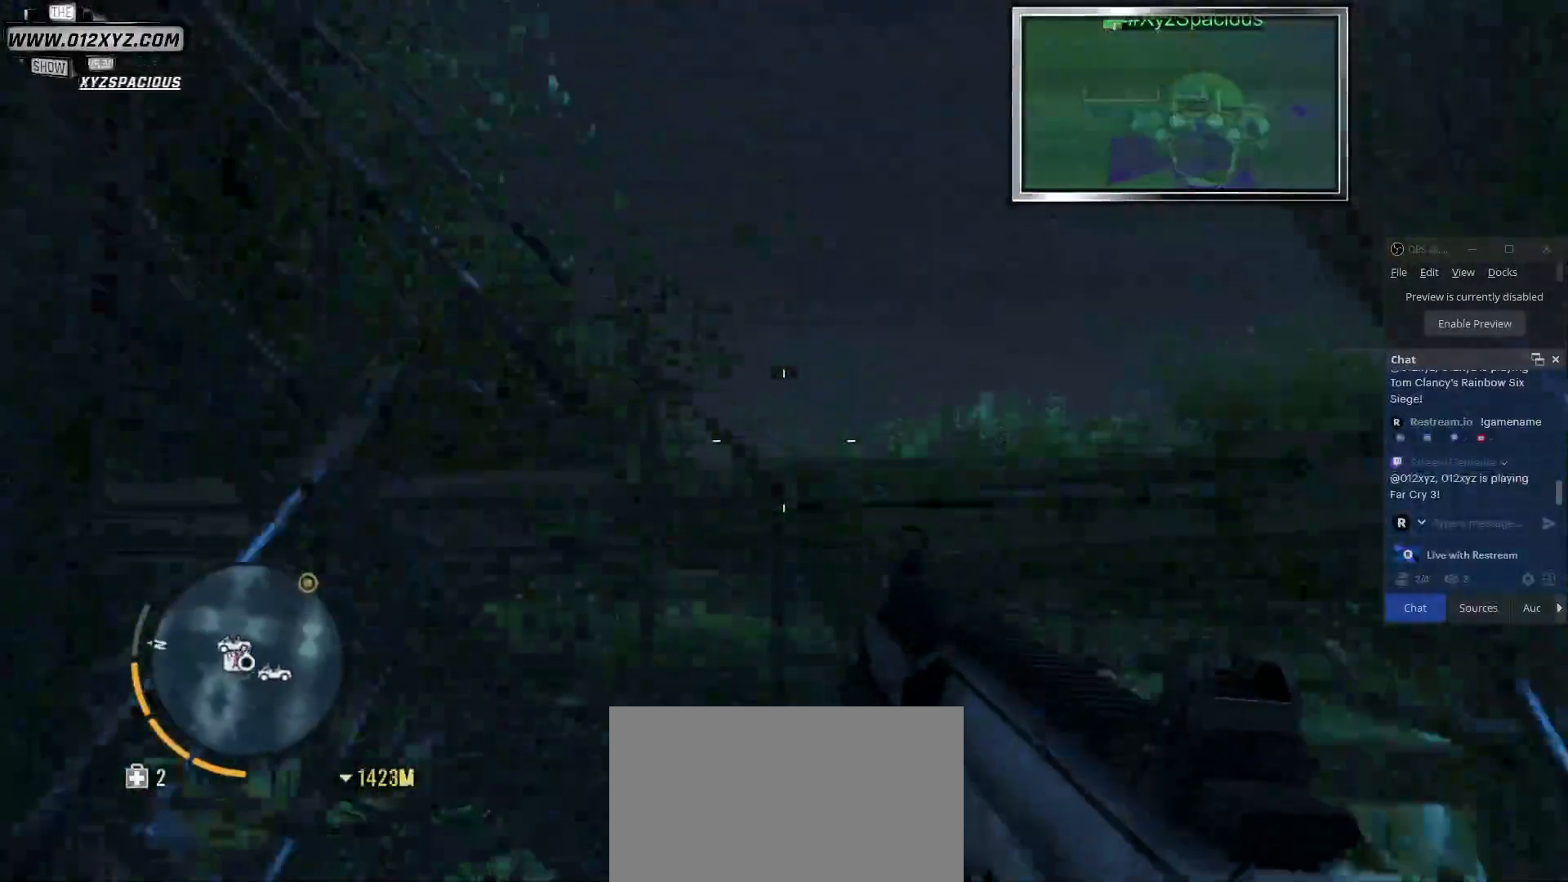
{"keys": ["w"], "mouse": [], "events": [[467, "d", "up"]]}
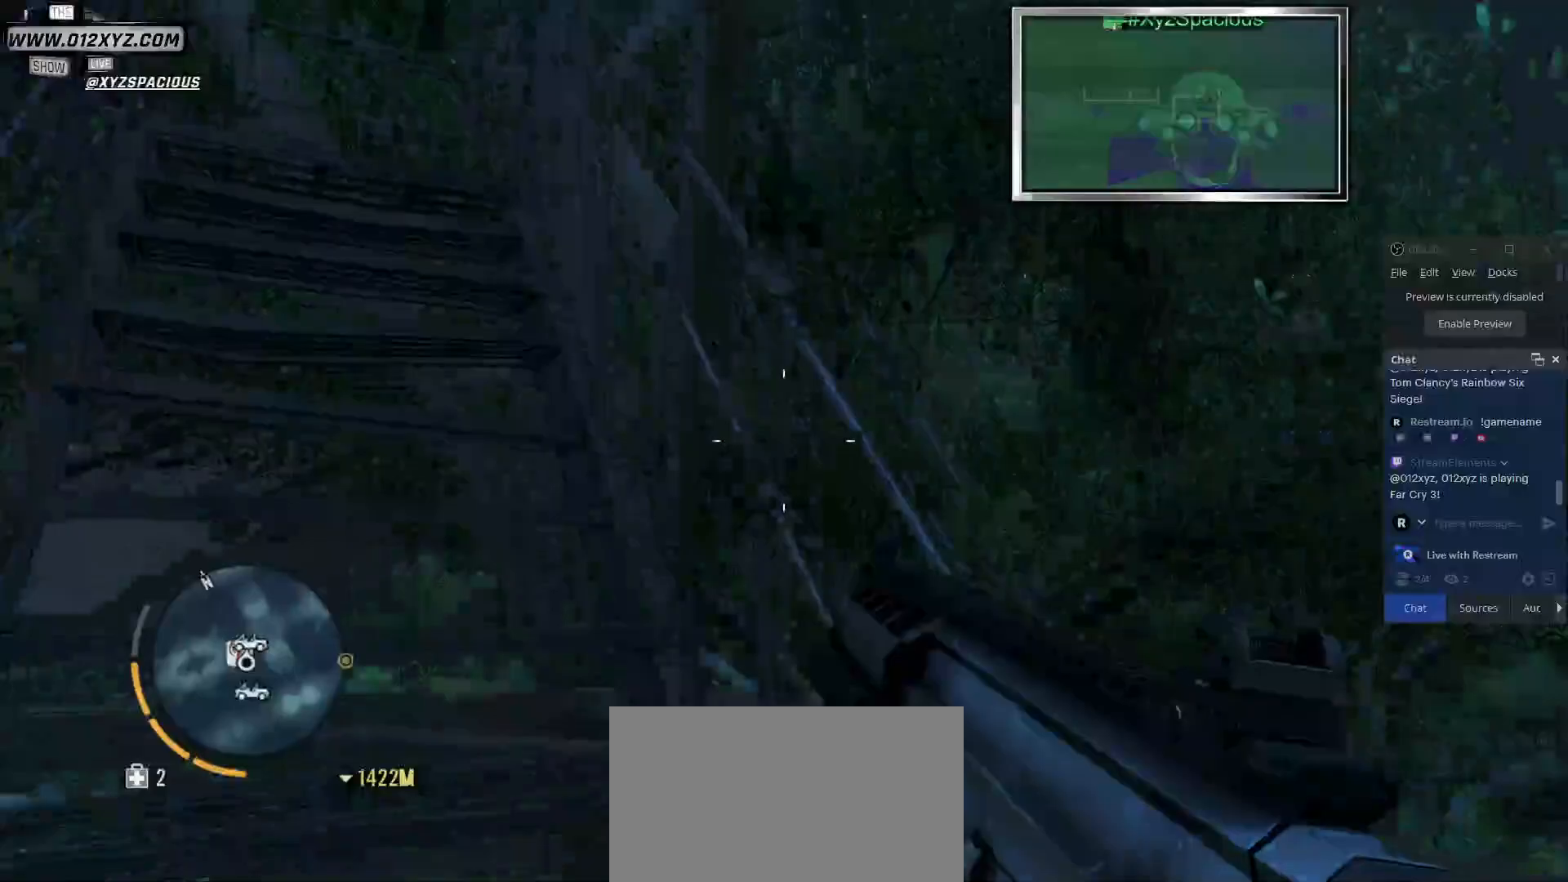
{"keys": ["w"], "mouse": [], "events": []}
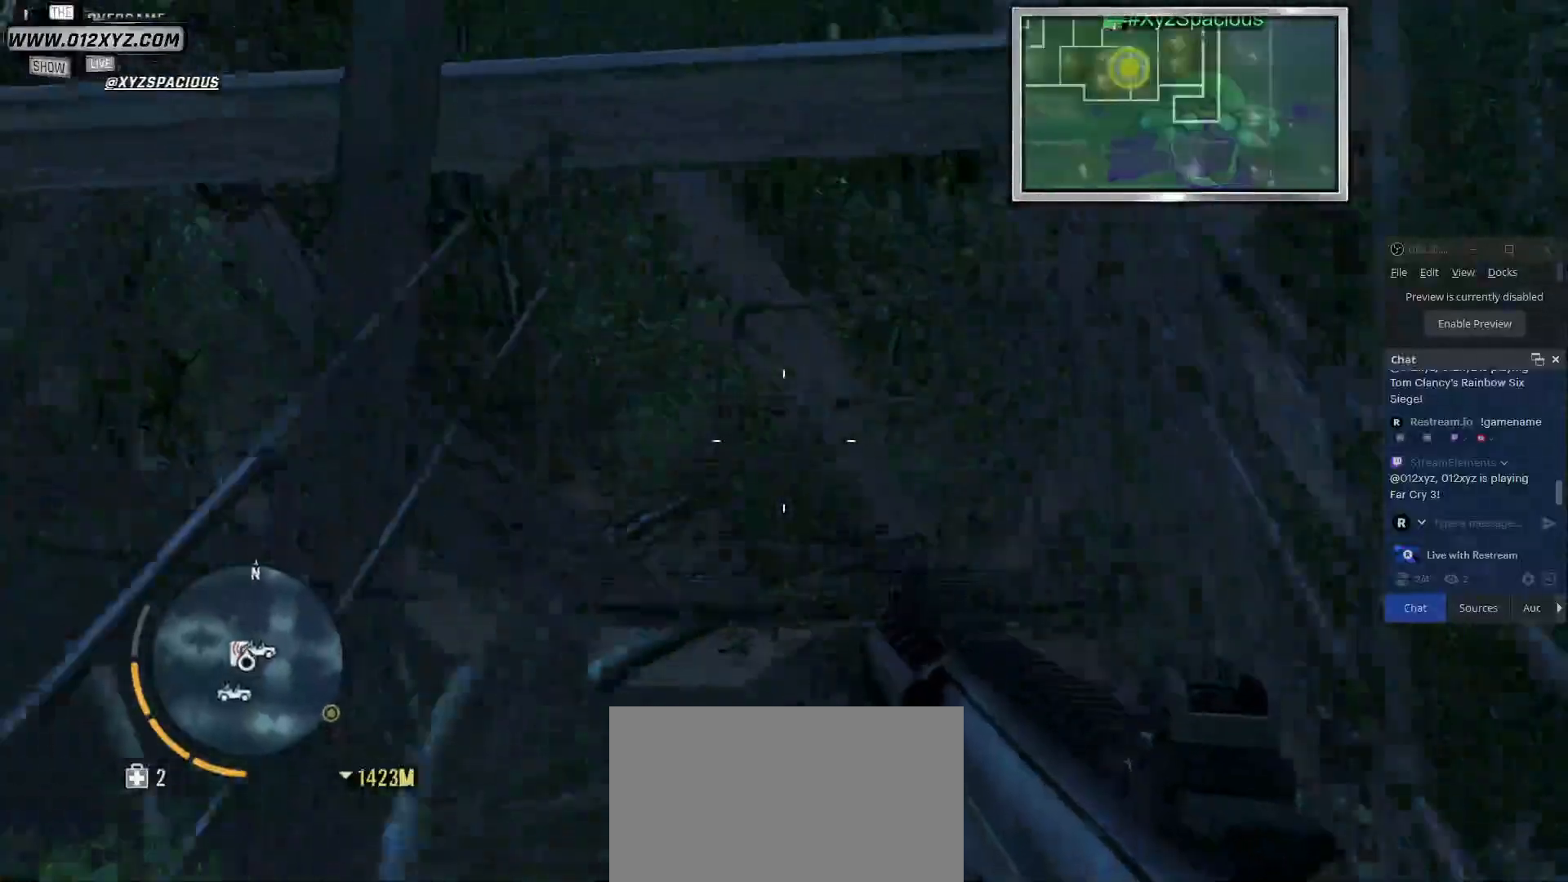
{"keys": ["d", "w"], "mouse": [], "events": [[67, "d", "down"]]}
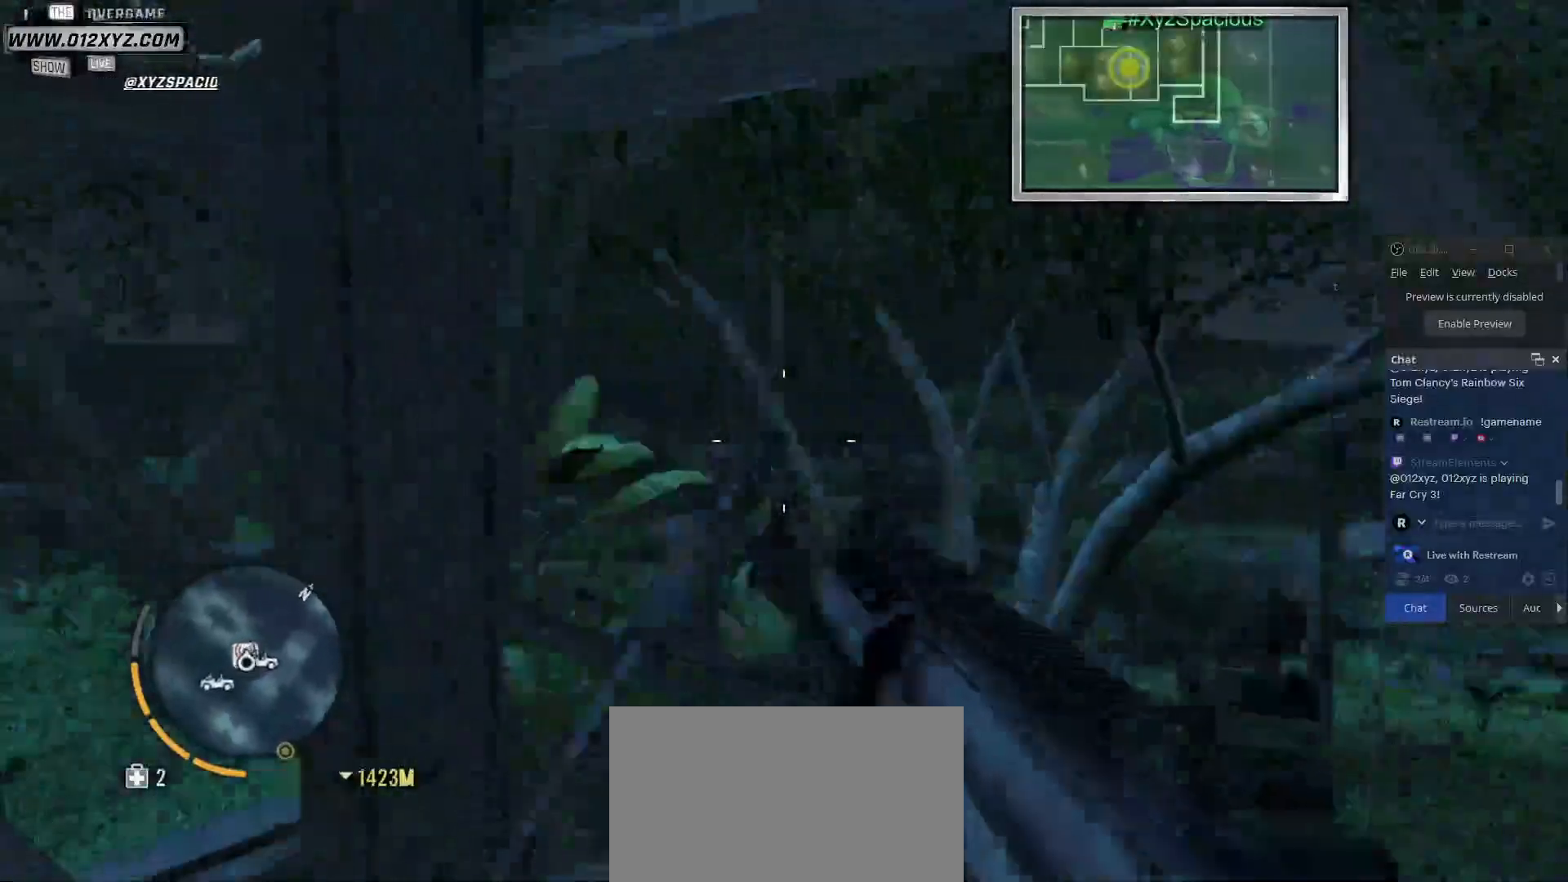
{"keys": [], "mouse": [], "events": [[167, "w", "up"], [200, "d", "up"]]}
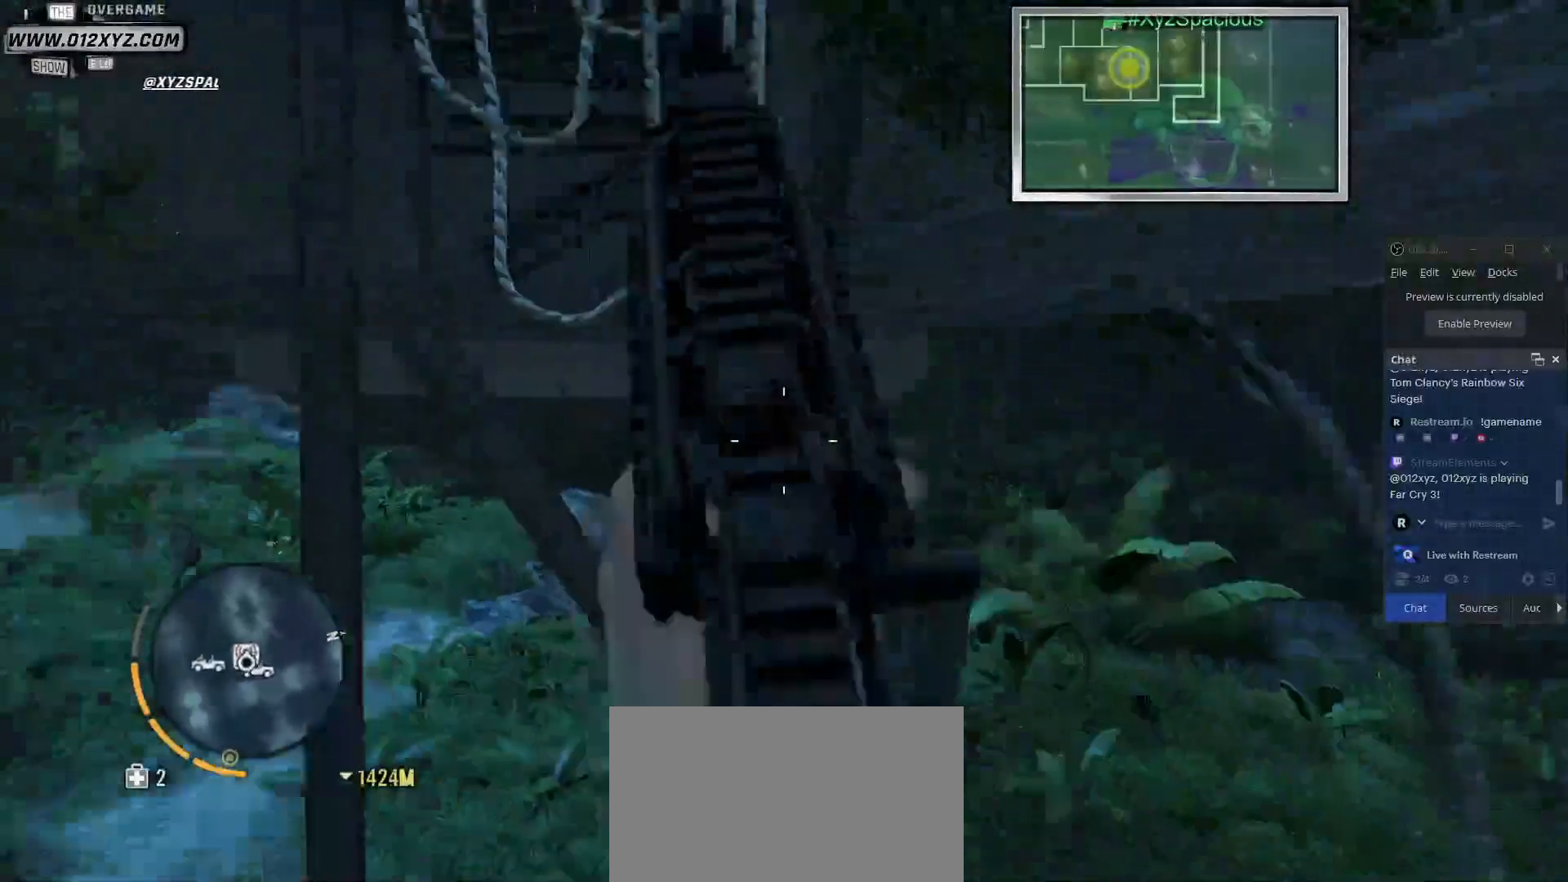
{"keys": ["shift", "w"], "mouse": [], "events": [[200, "w", "down"], [333, "shift", "down"]]}
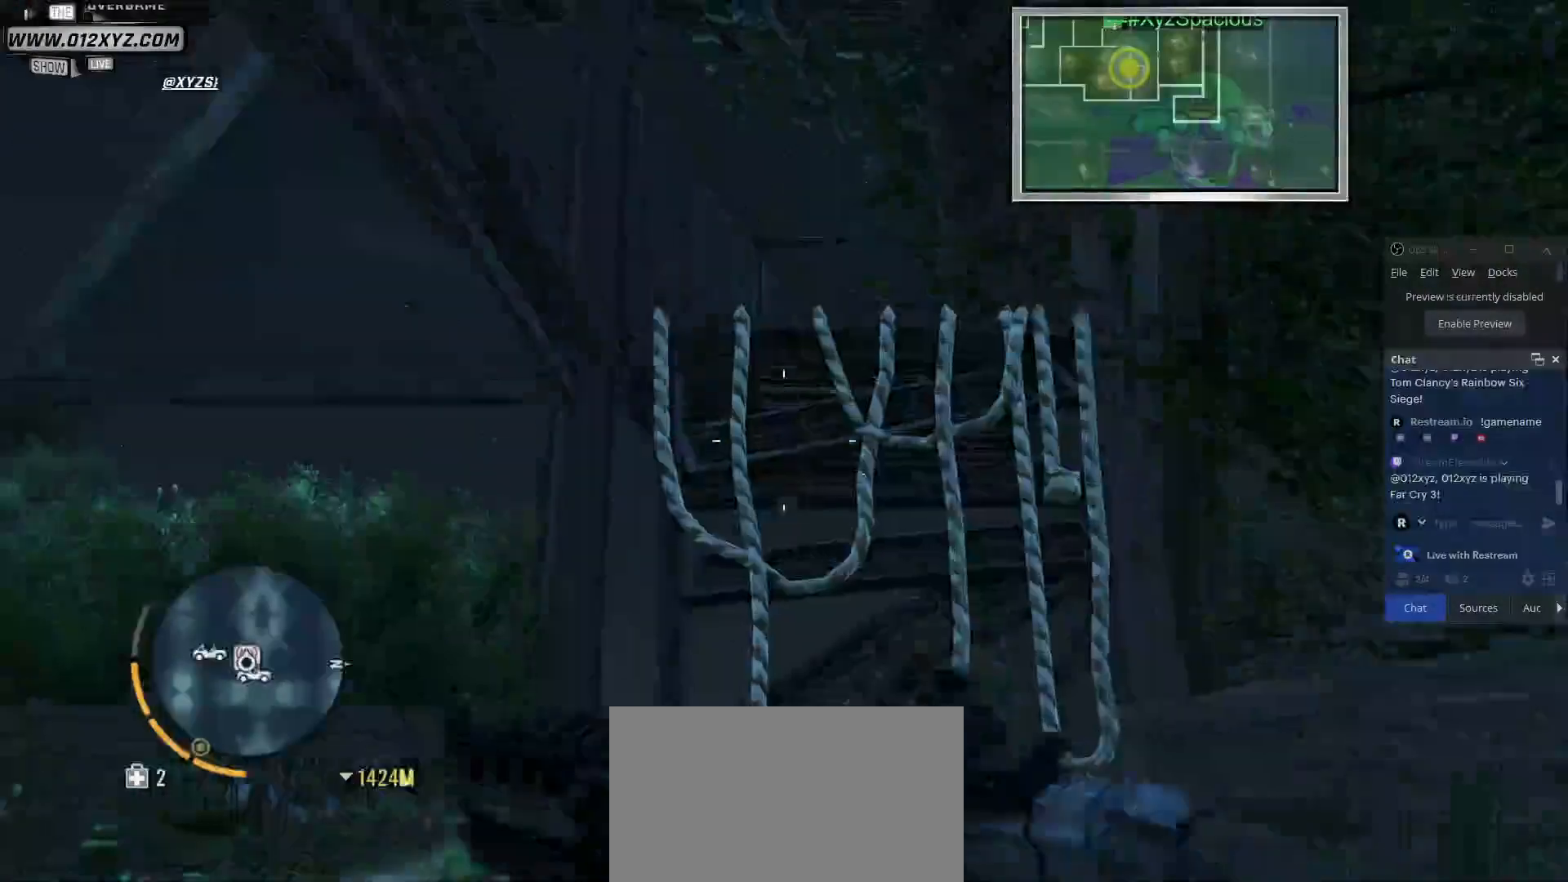
{"keys": ["space", "w"], "mouse": [], "events": [[100, "space", "down"], [133, "shift", "up"], [400, "space", "up"], [500, "space", "down"]]}
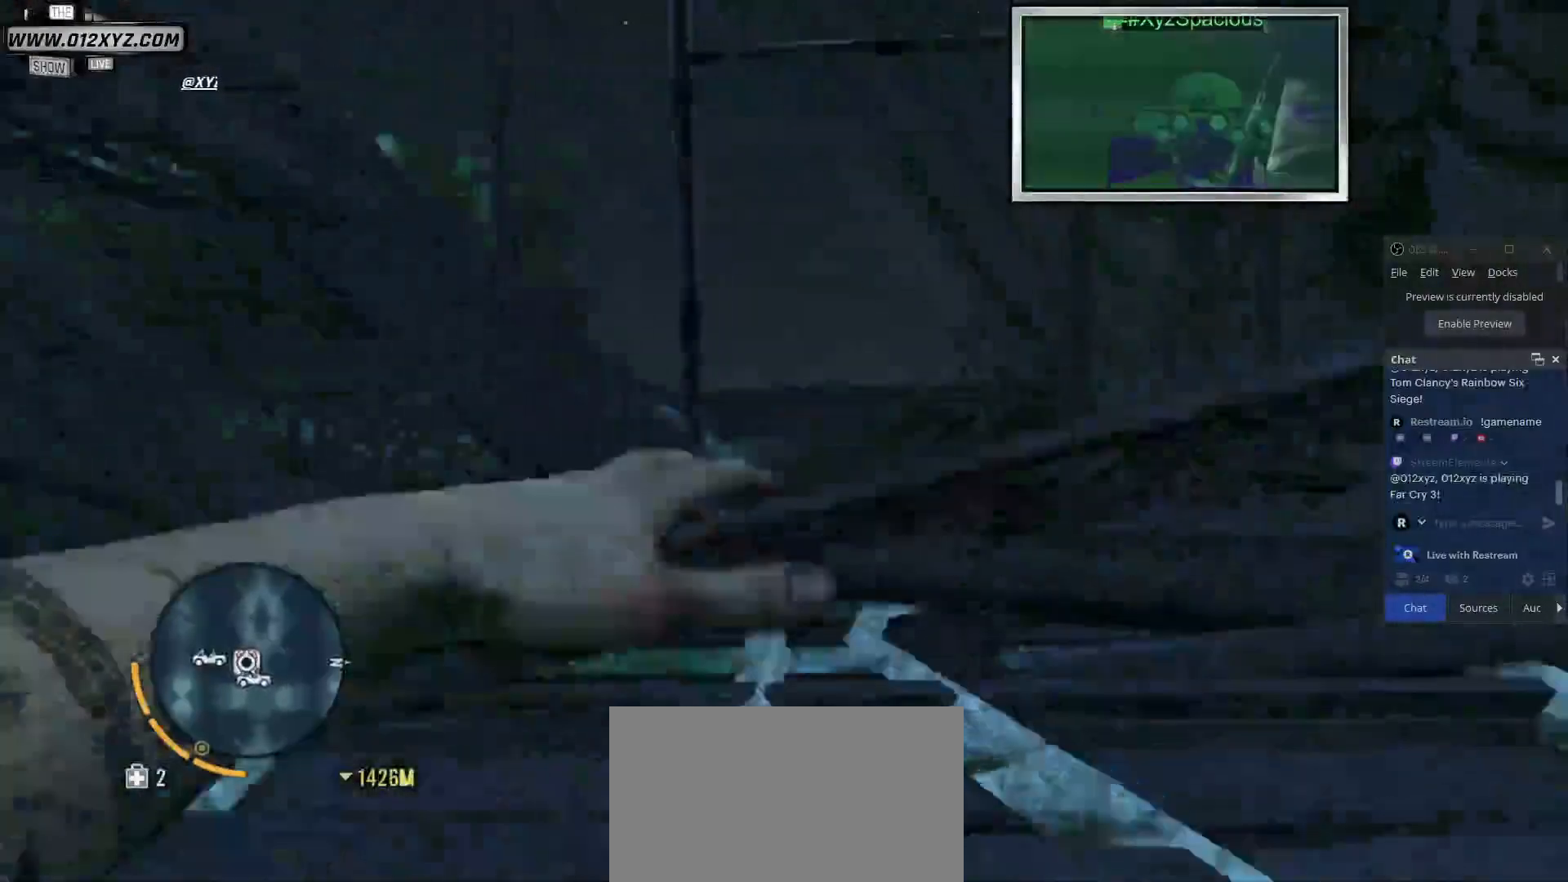
{"keys": ["w"], "mouse": [], "events": [[400, "space", "up"]]}
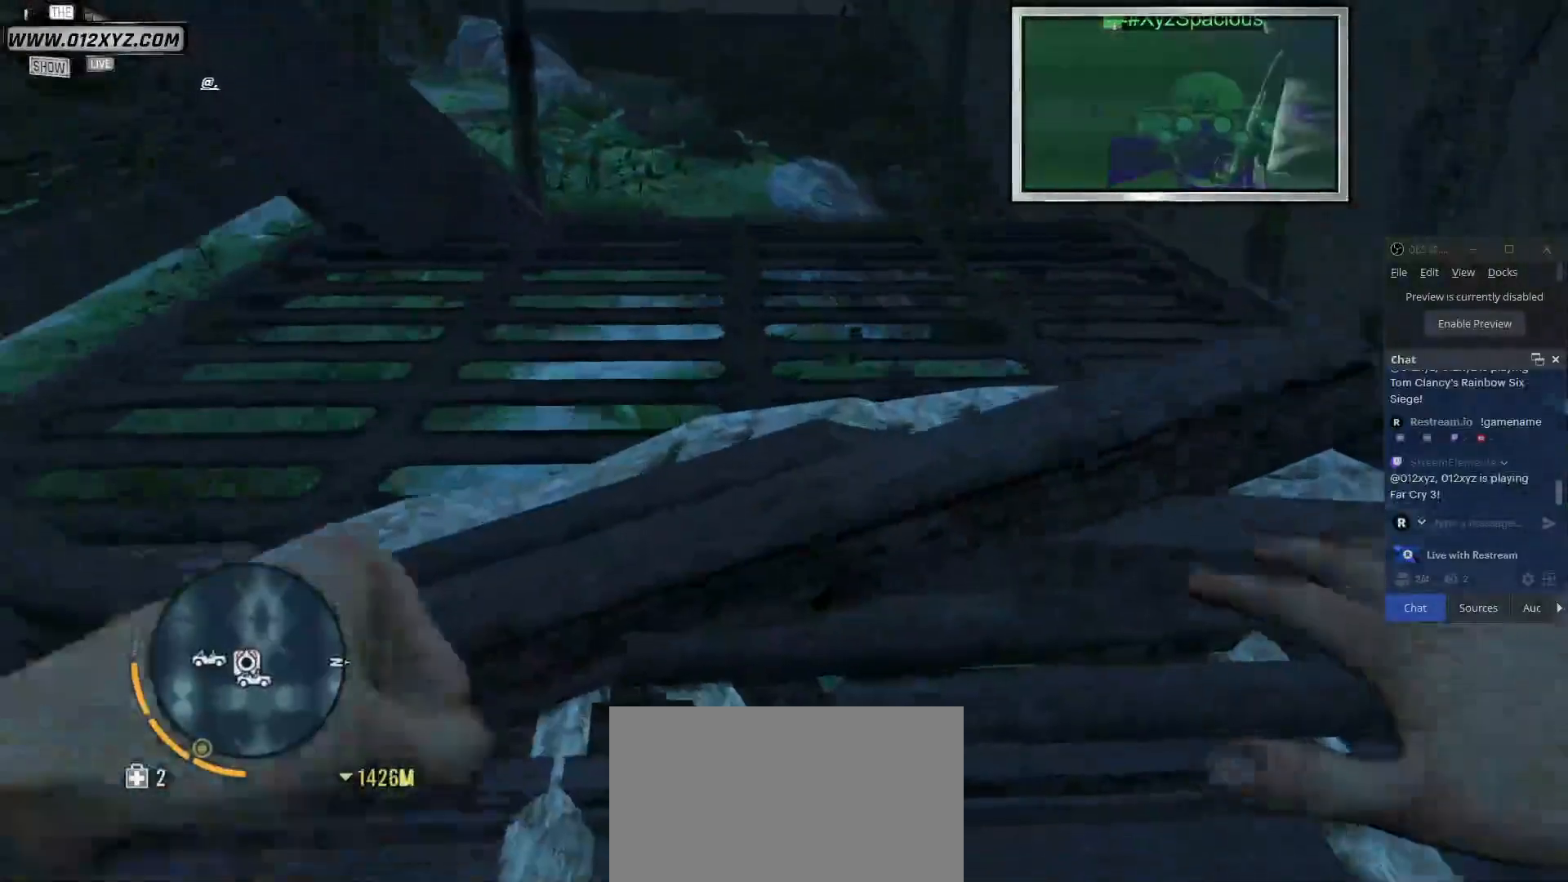
{"keys": ["w"], "mouse": [], "events": []}
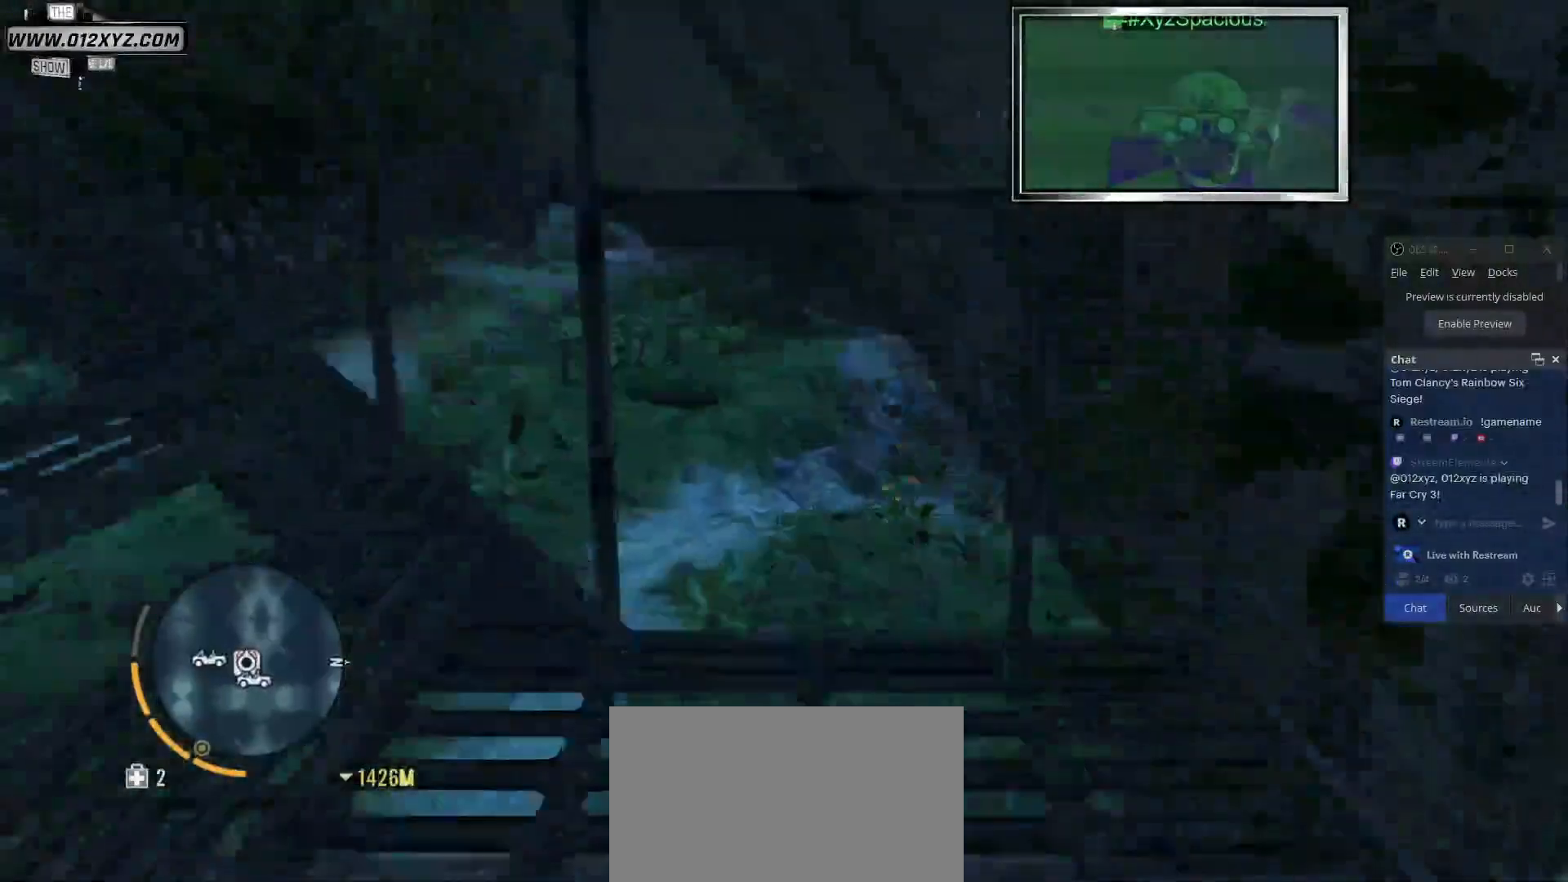
{"keys": [], "mouse": [], "events": [[133, "w", "up"]]}
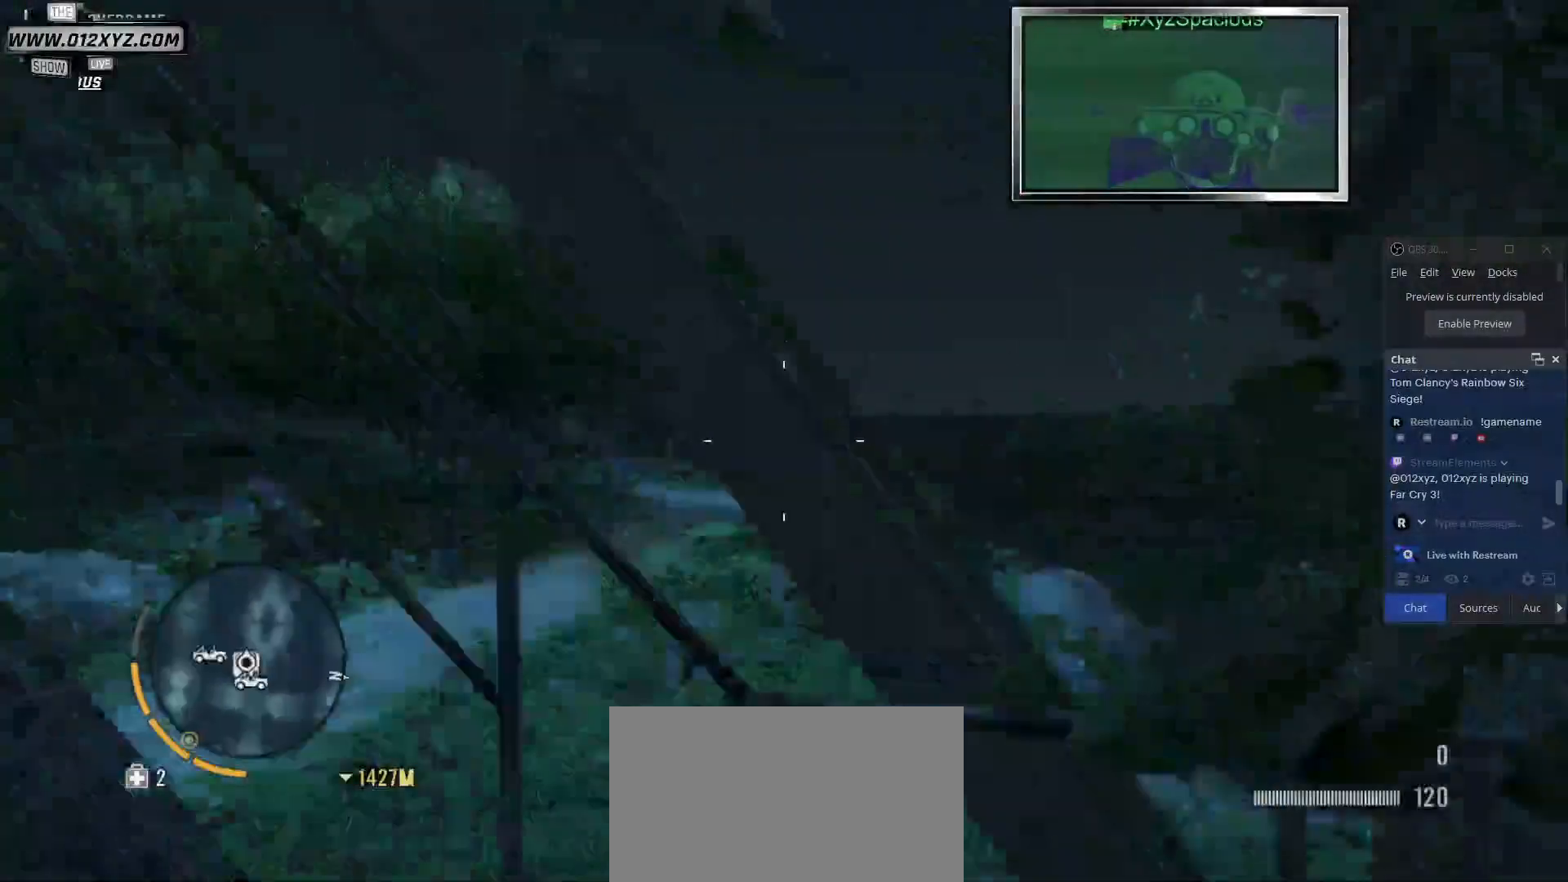
{"keys": [], "mouse": [], "events": [[333, "d", "down"], [400, "d", "up"]]}
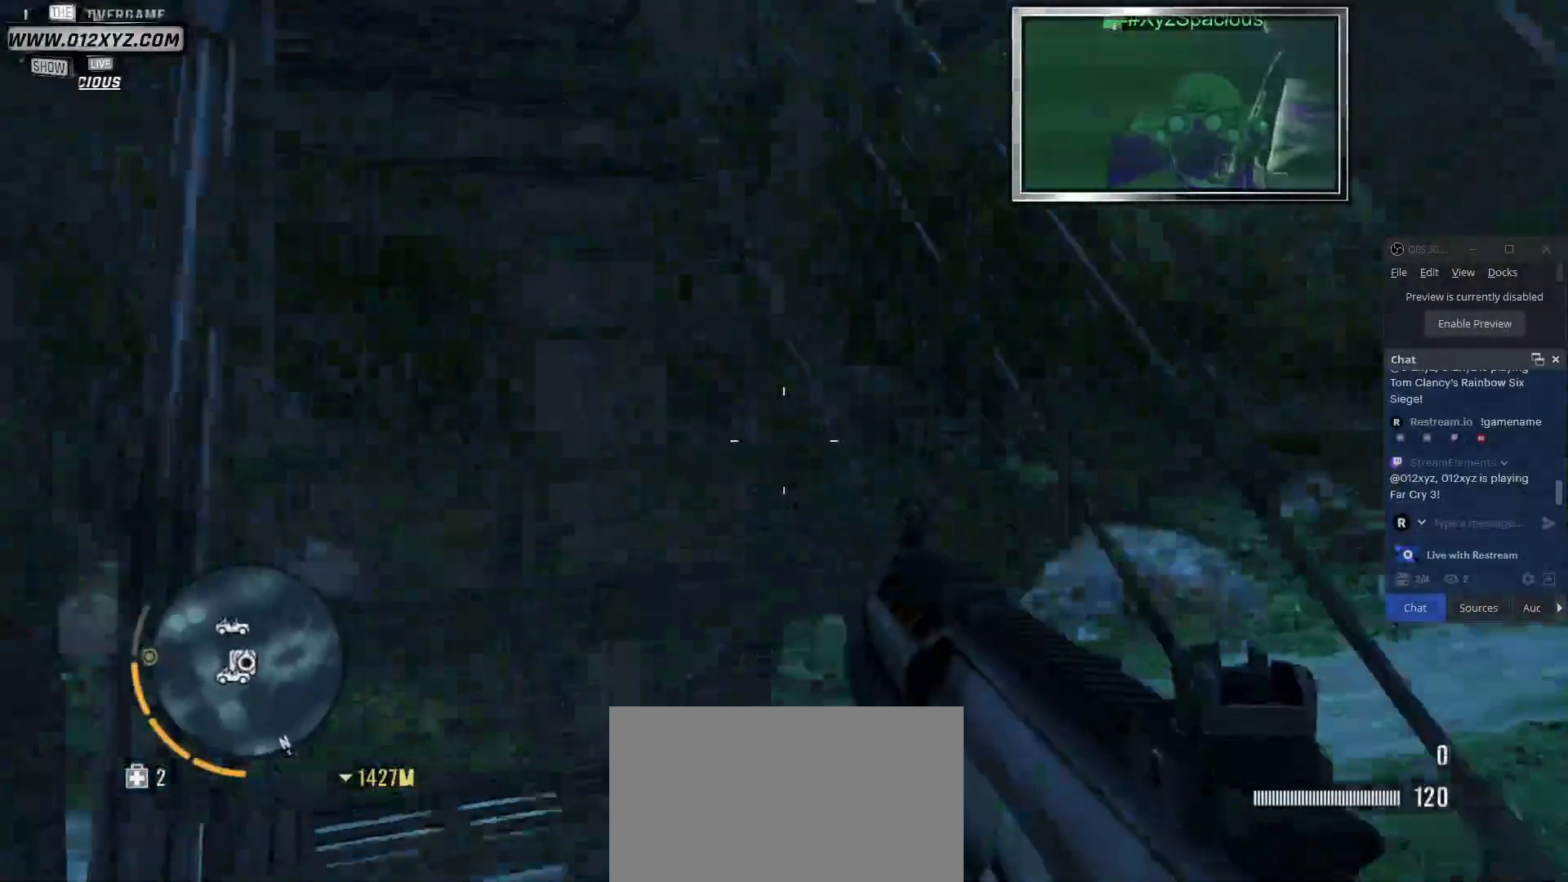
{"keys": ["w"], "mouse": [], "events": [[133, "w", "down"]]}
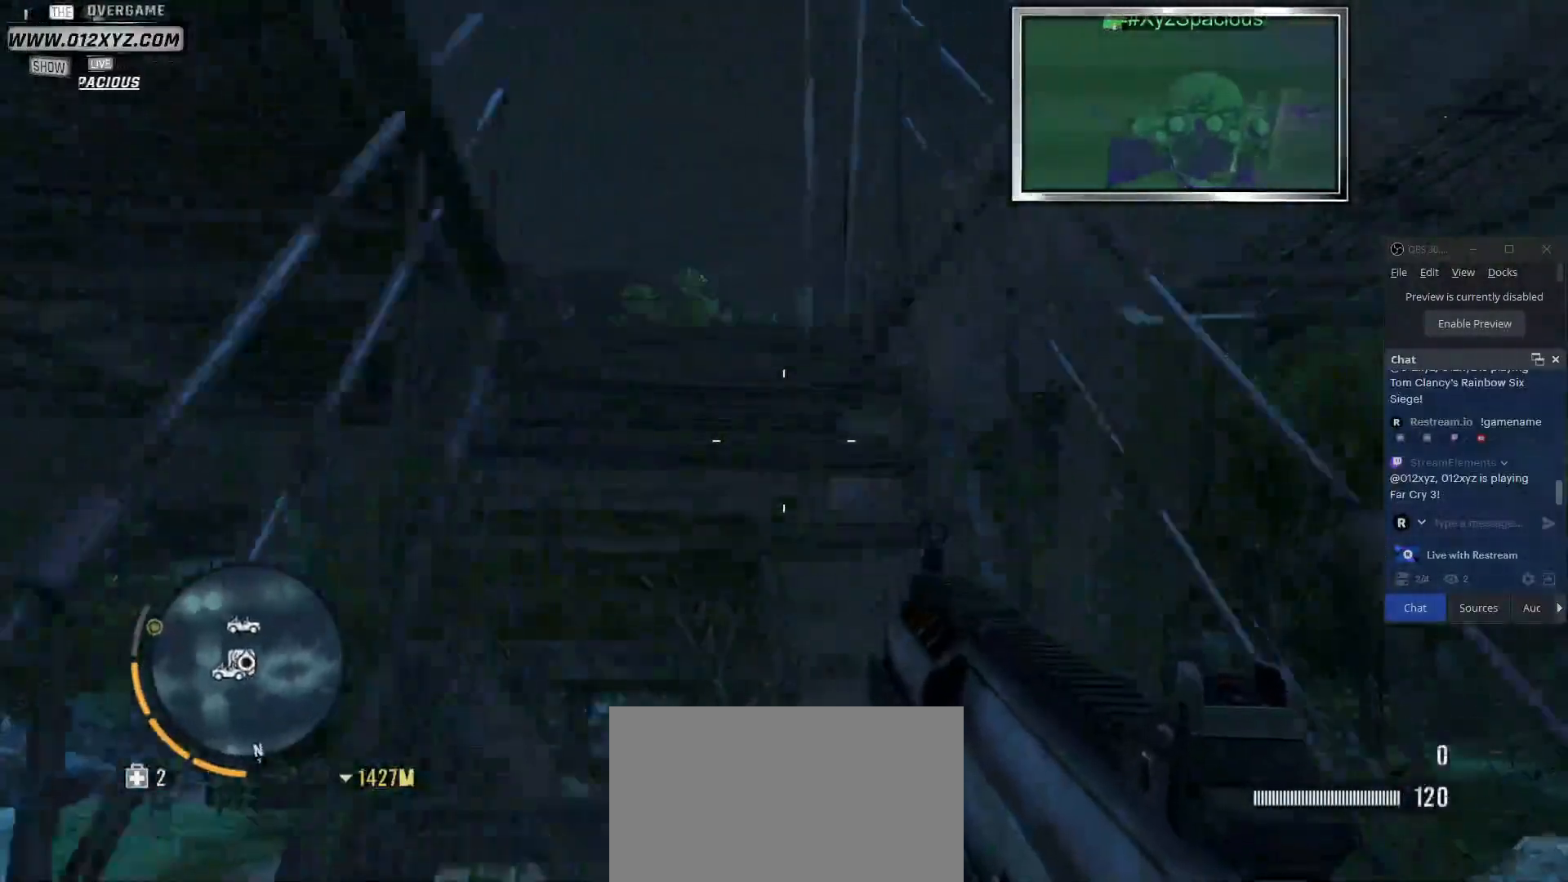
{"keys": ["d", "w"], "mouse": [], "events": [[400, "d", "down"]]}
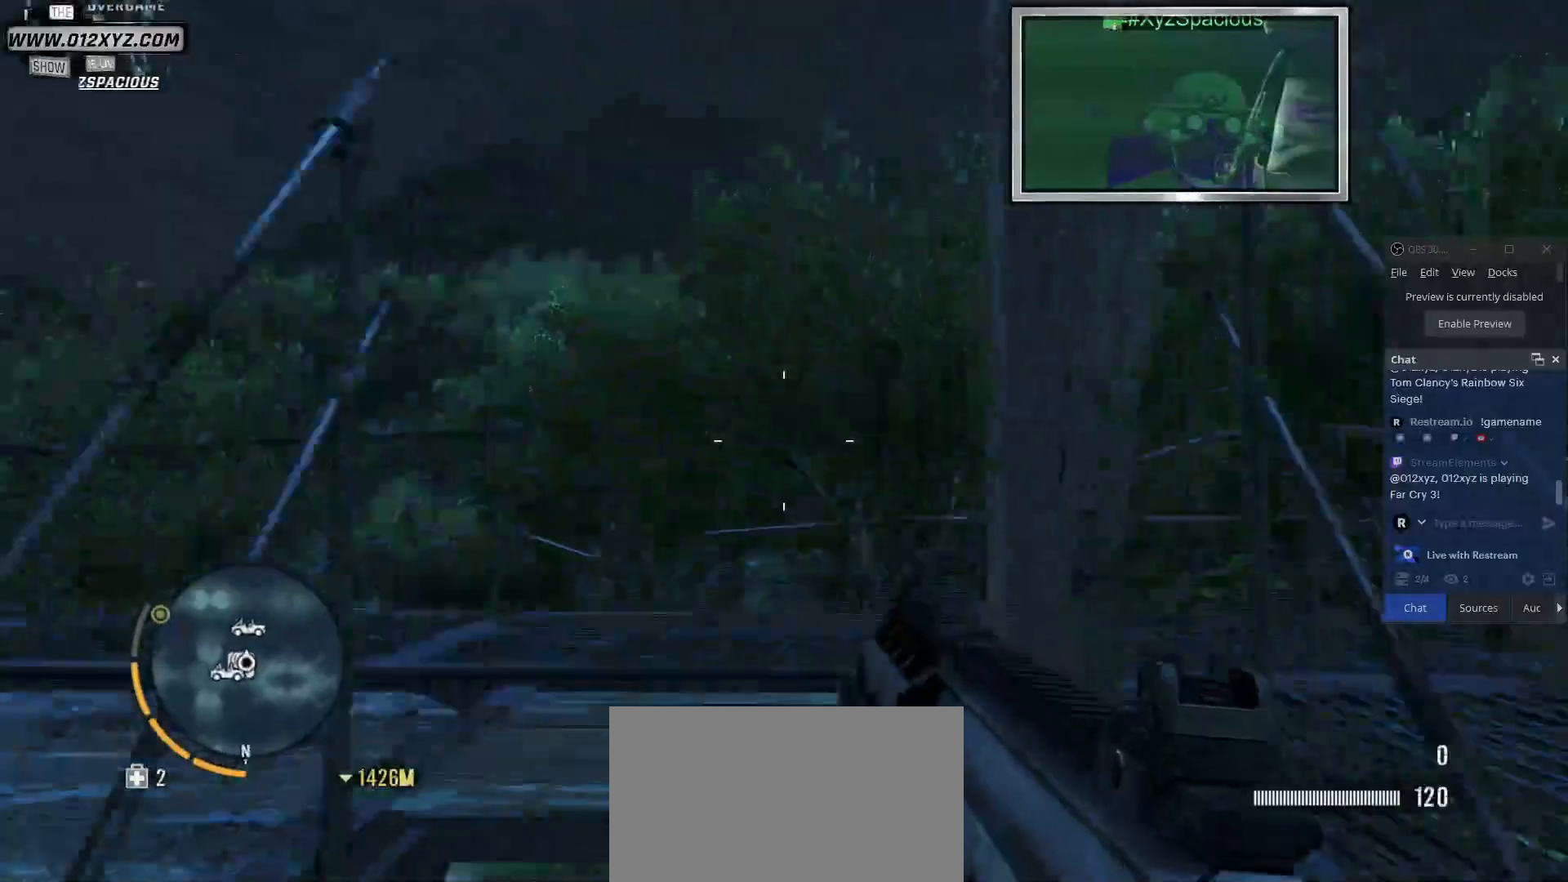
{"keys": ["d"], "mouse": [], "events": [[233, "d", "up"], [333, "d", "down"], [500, "w", "up"]]}
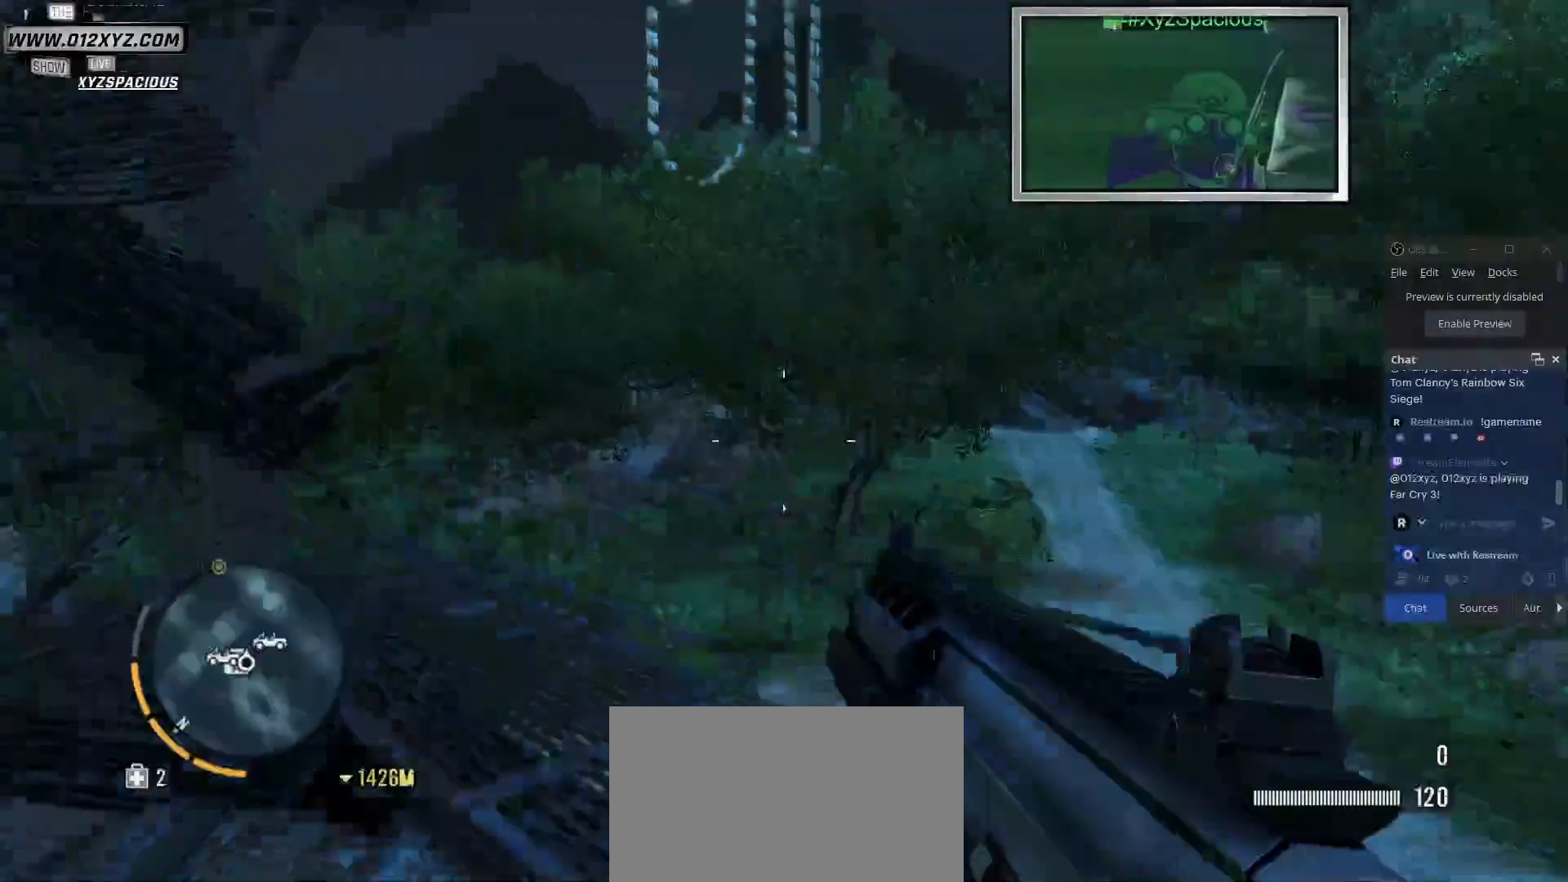
{"keys": [], "mouse": [], "events": [[133, "d", "up"], [333, "d", "down"], [500, "d", "up"]]}
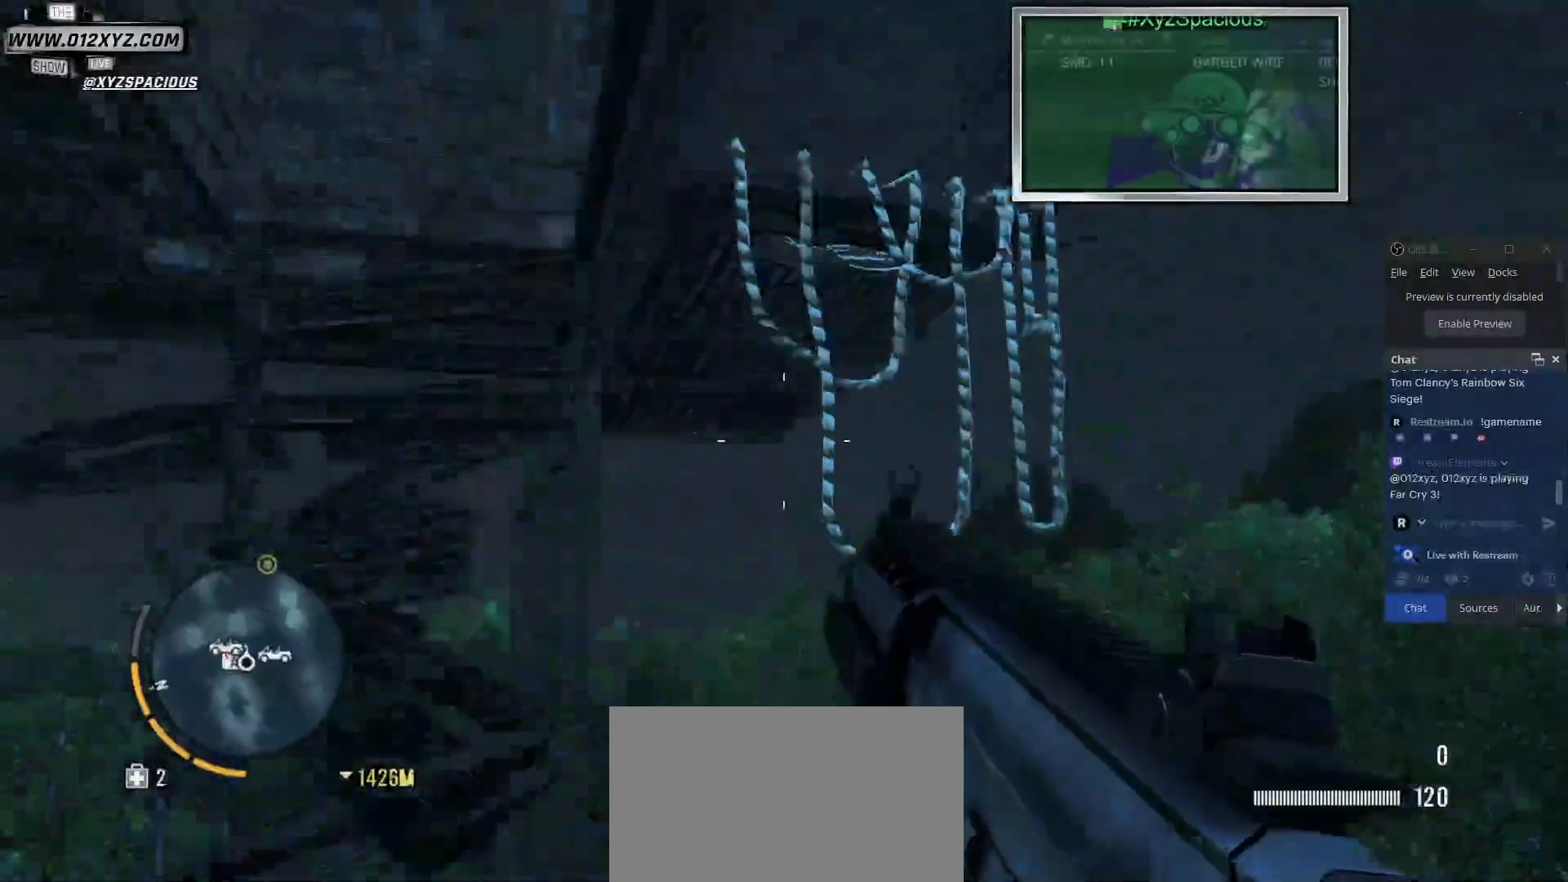
{"keys": ["space", "w"], "mouse": [], "events": [[100, "w", "down"], [500, "space", "down"]]}
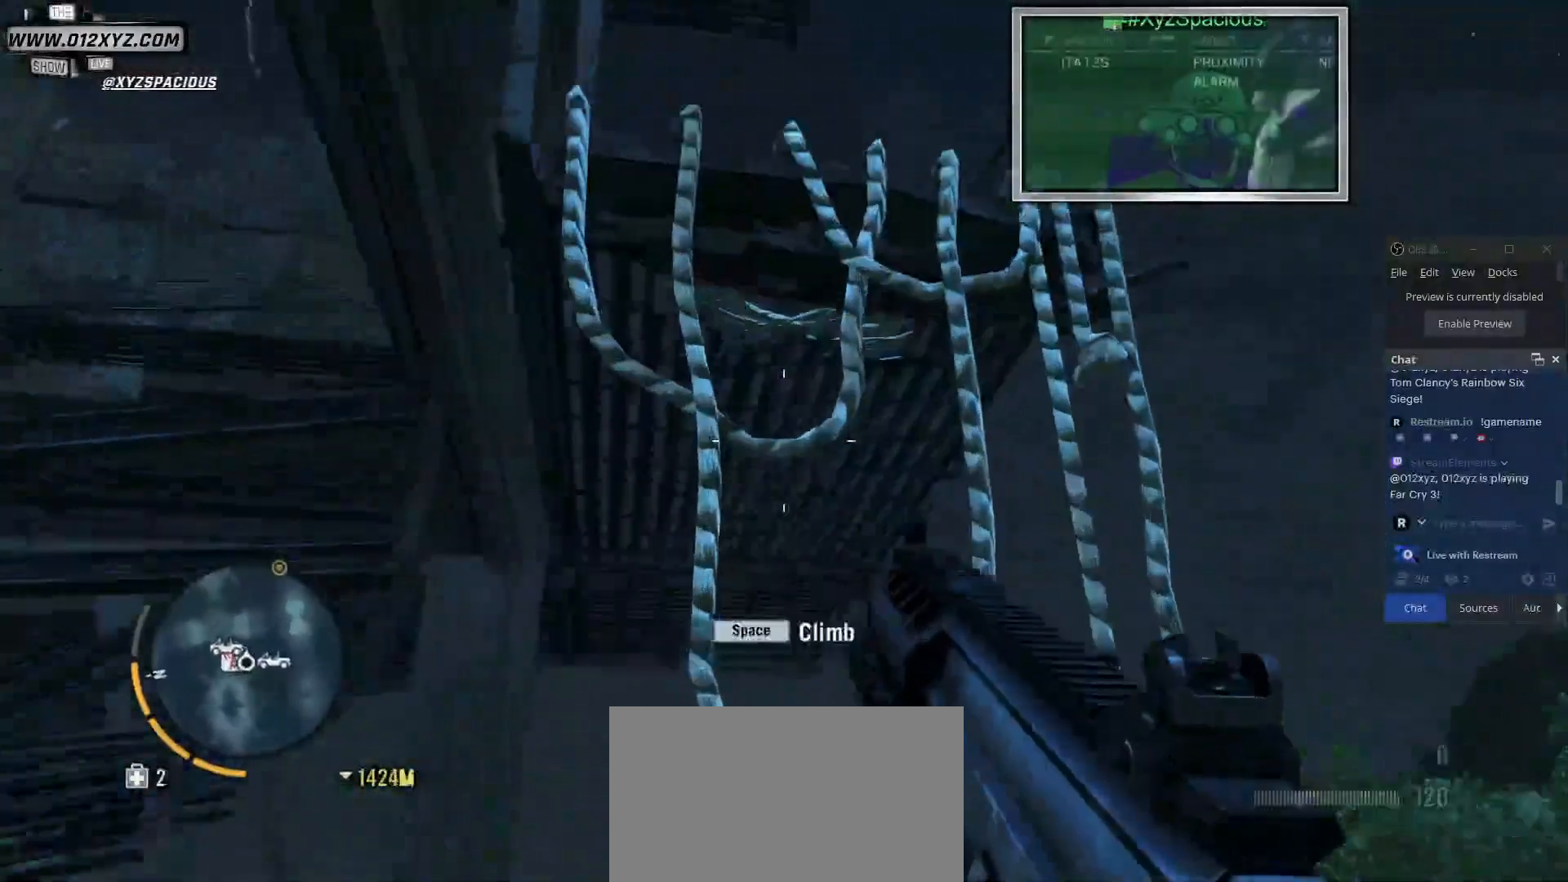
{"keys": ["space", "w"], "mouse": [], "events": [[300, "space", "up"], [400, "space", "down"]]}
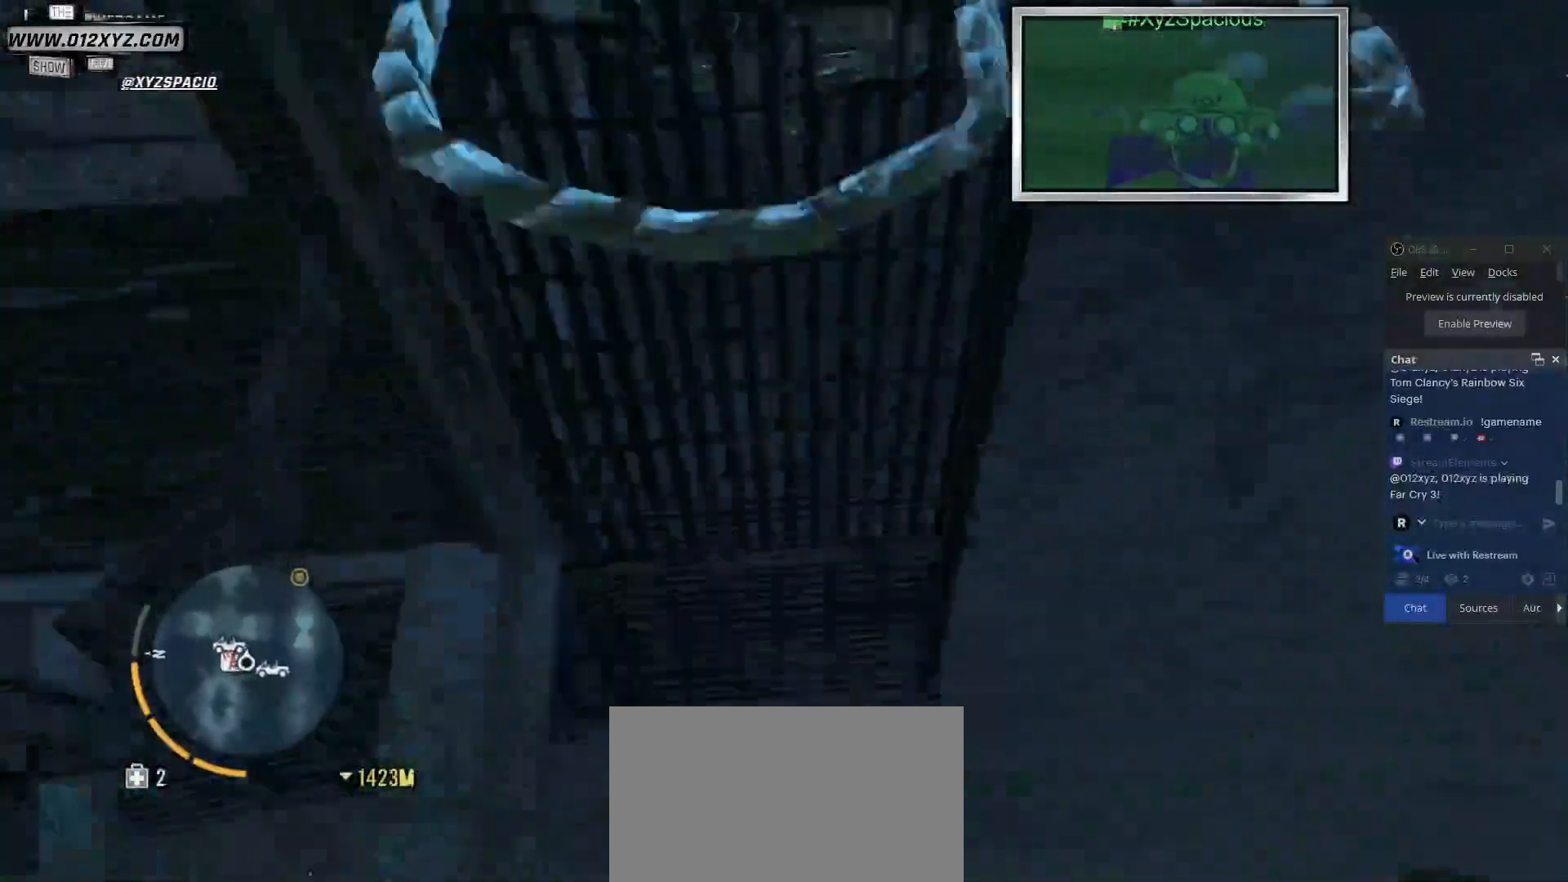
{"keys": ["w"], "mouse": [], "events": [[333, "space", "up"]]}
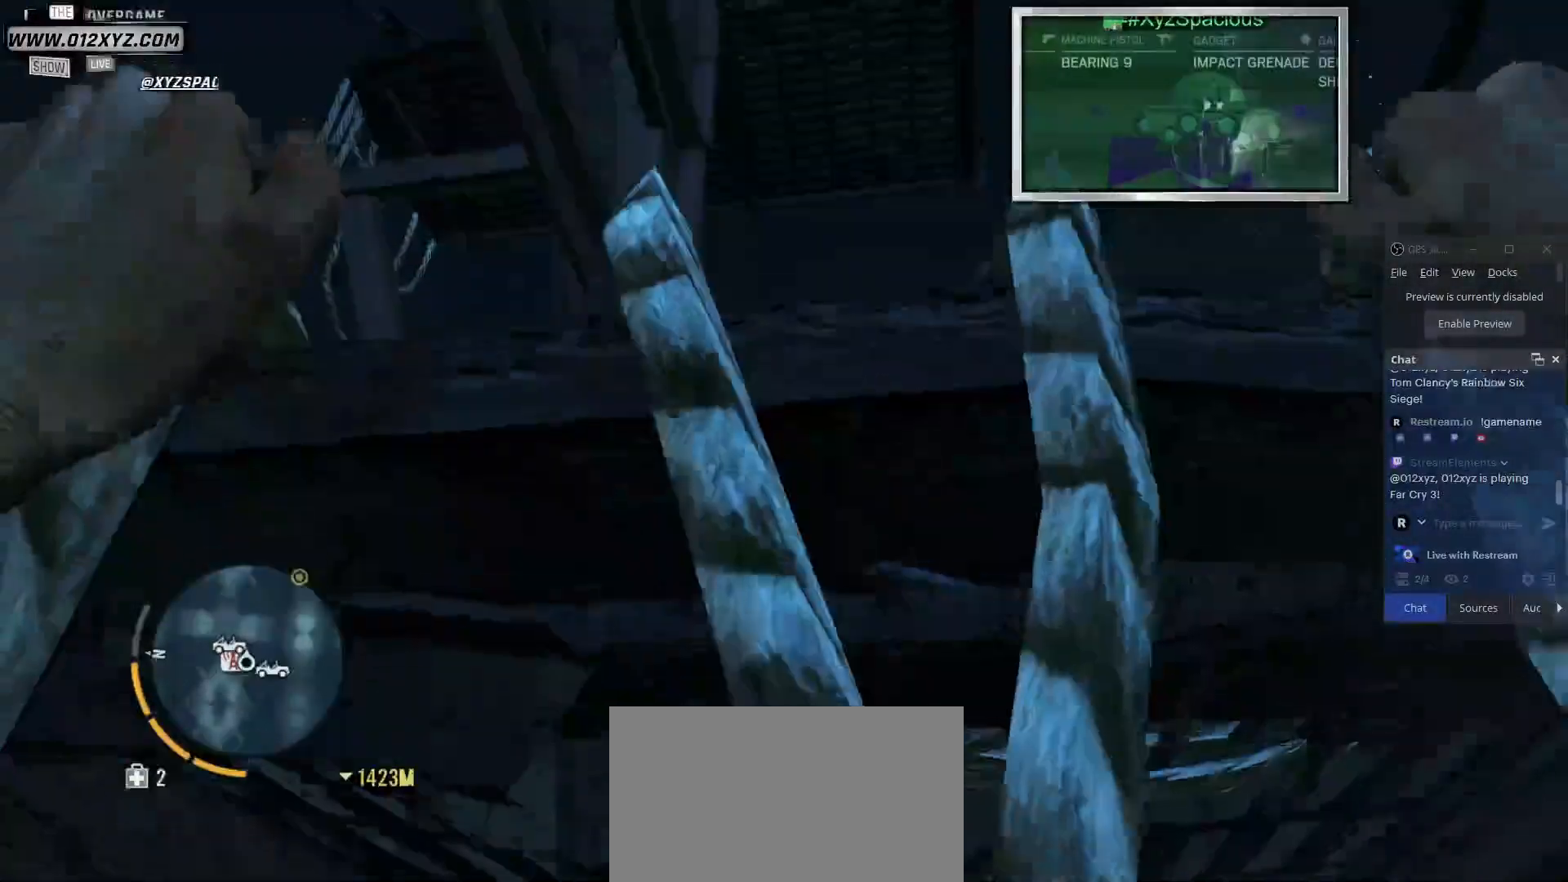
{"keys": ["w"], "mouse": [], "events": []}
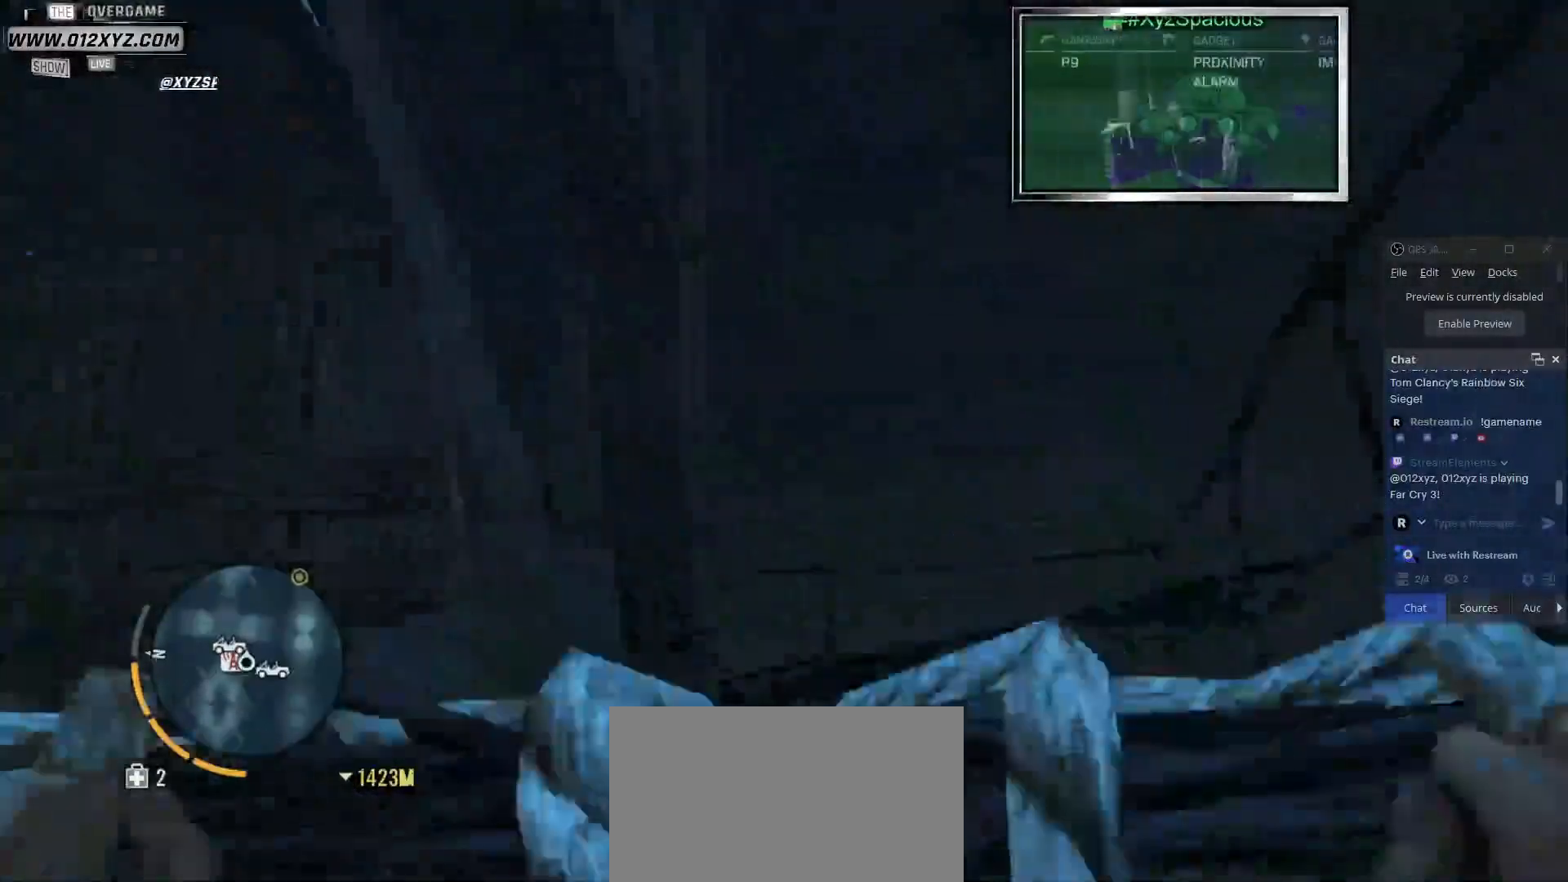
{"keys": ["w"], "mouse": [], "events": []}
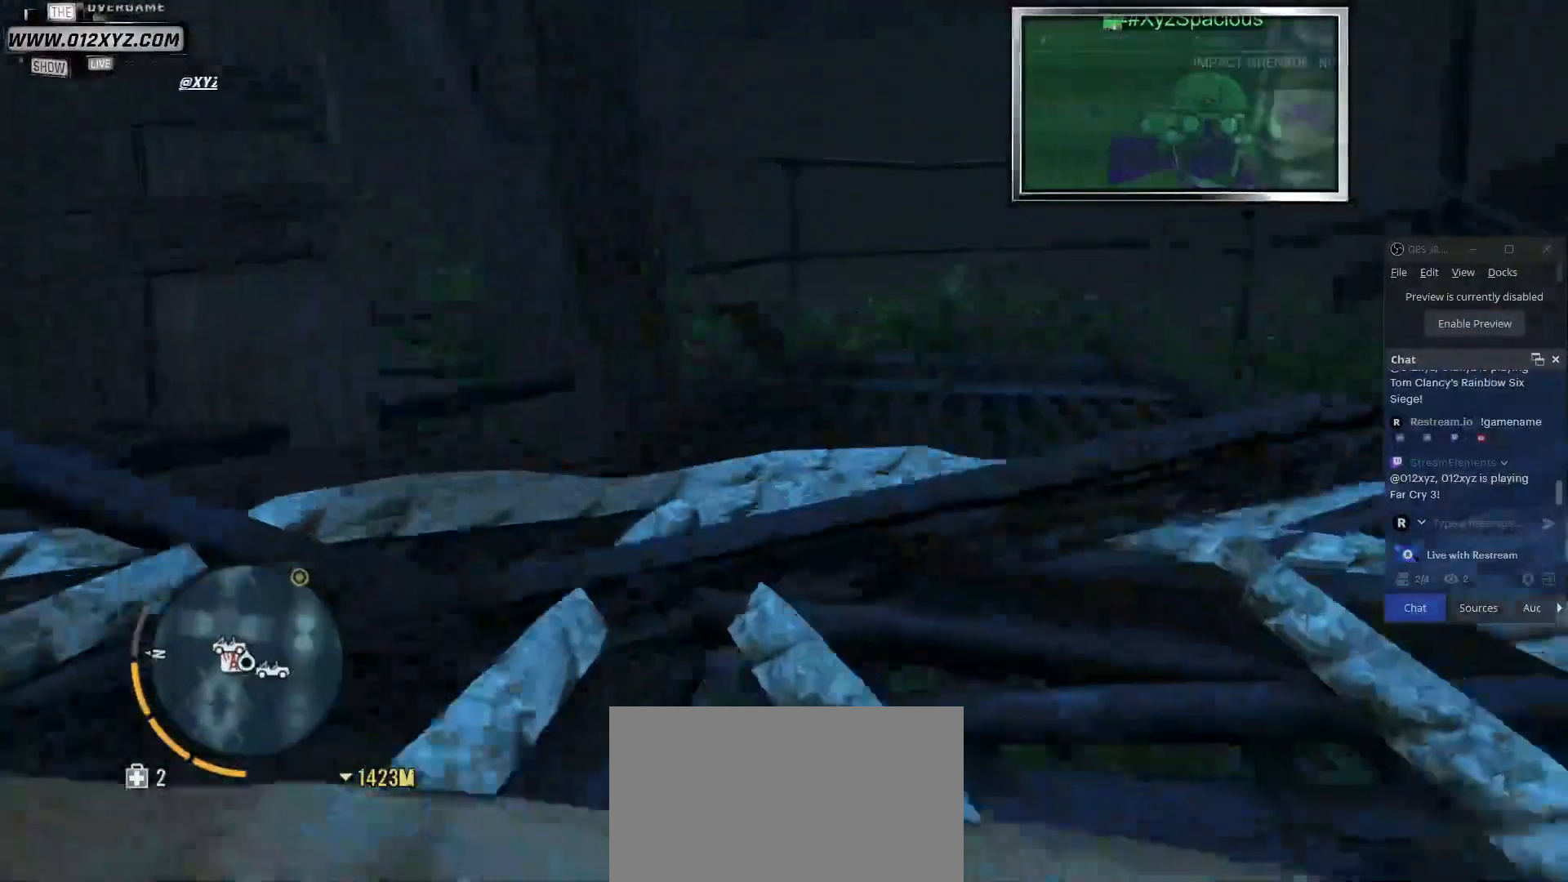
{"keys": ["w"], "mouse": [], "events": []}
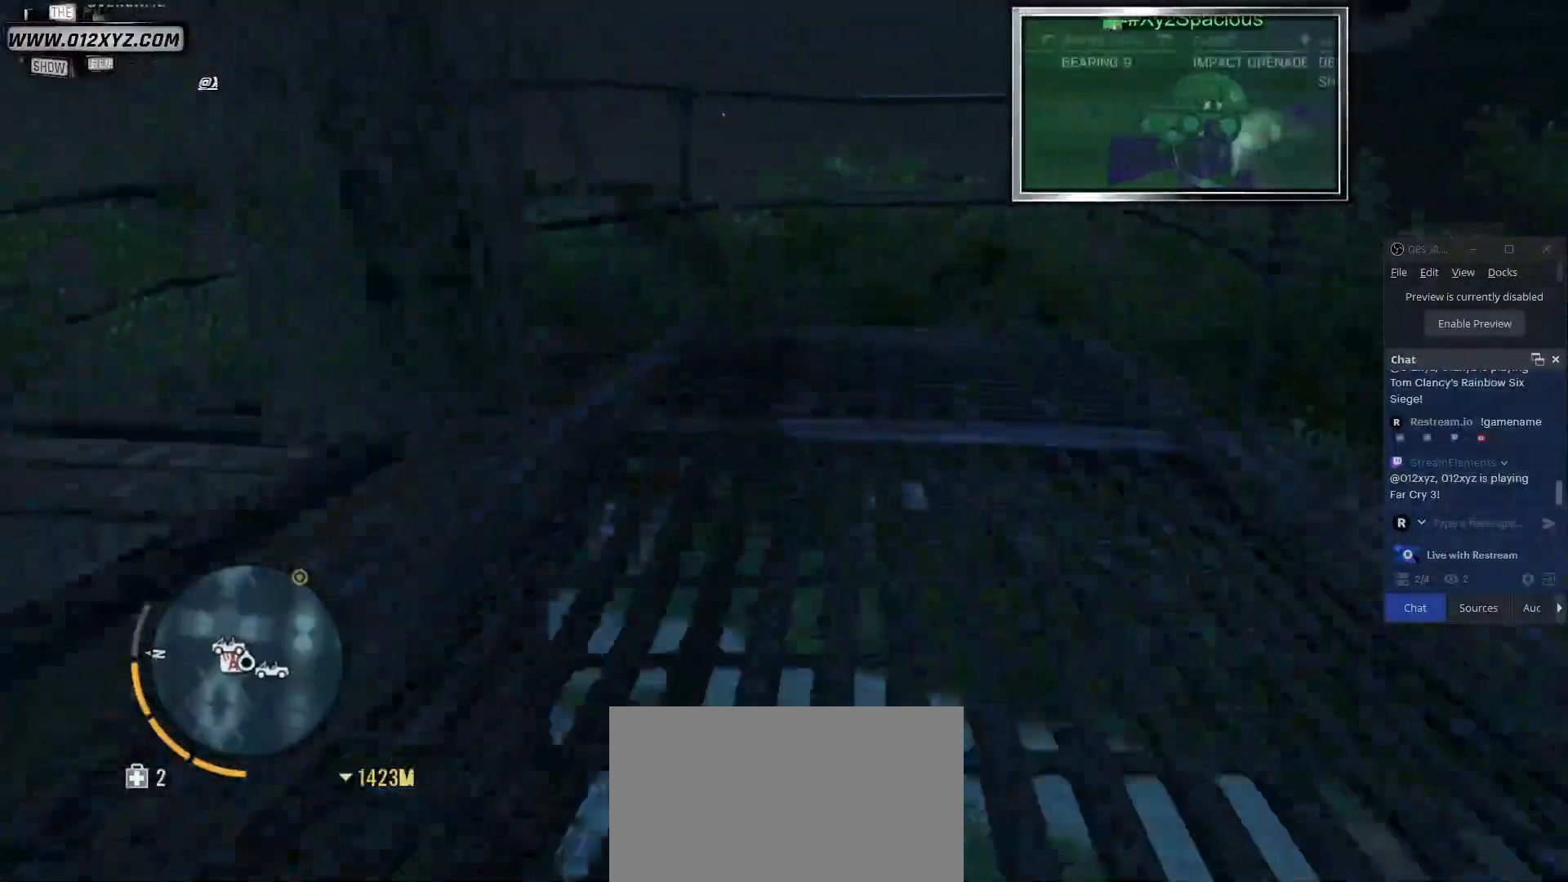
{"keys": ["w"], "mouse": [], "events": []}
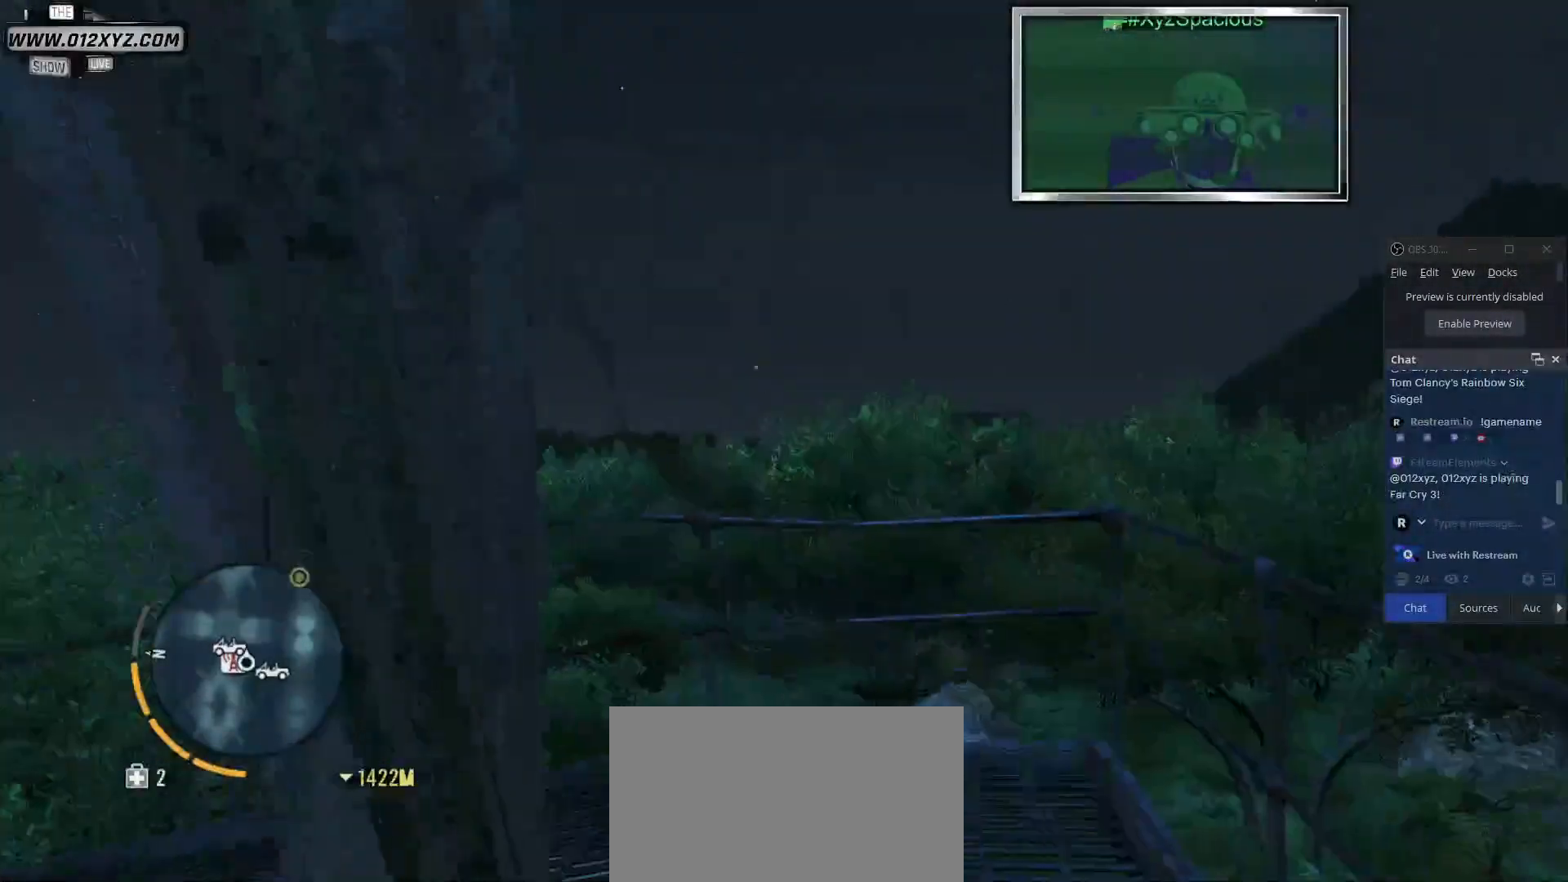
{"keys": ["w"], "mouse": [], "events": []}
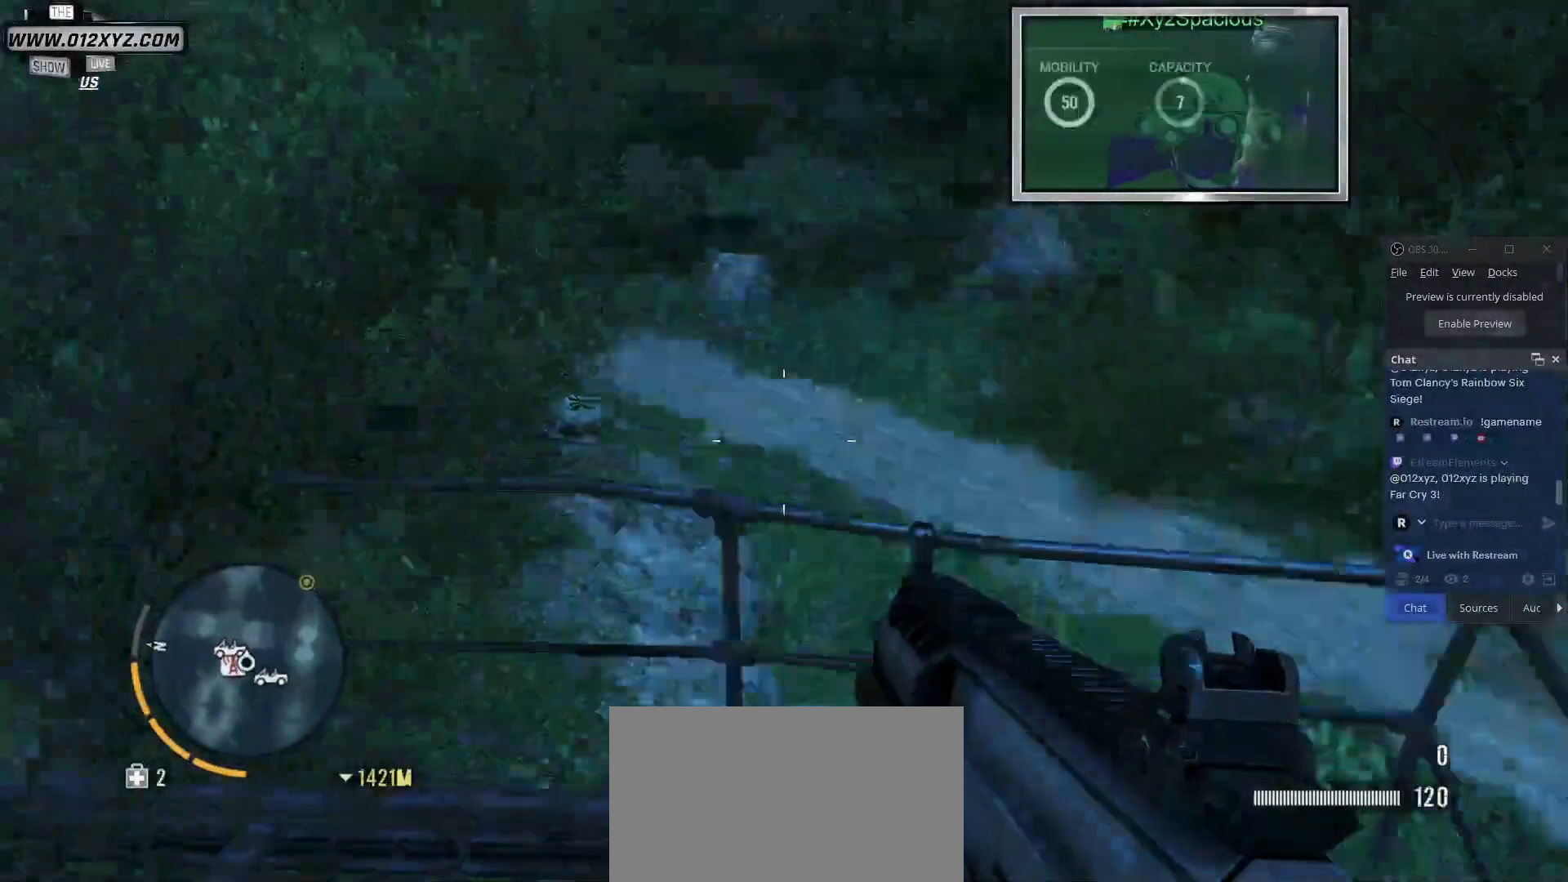
{"keys": [], "mouse": ["right"], "events": [[133, "w", "up"], [233, "mouse_right", "down"]]}